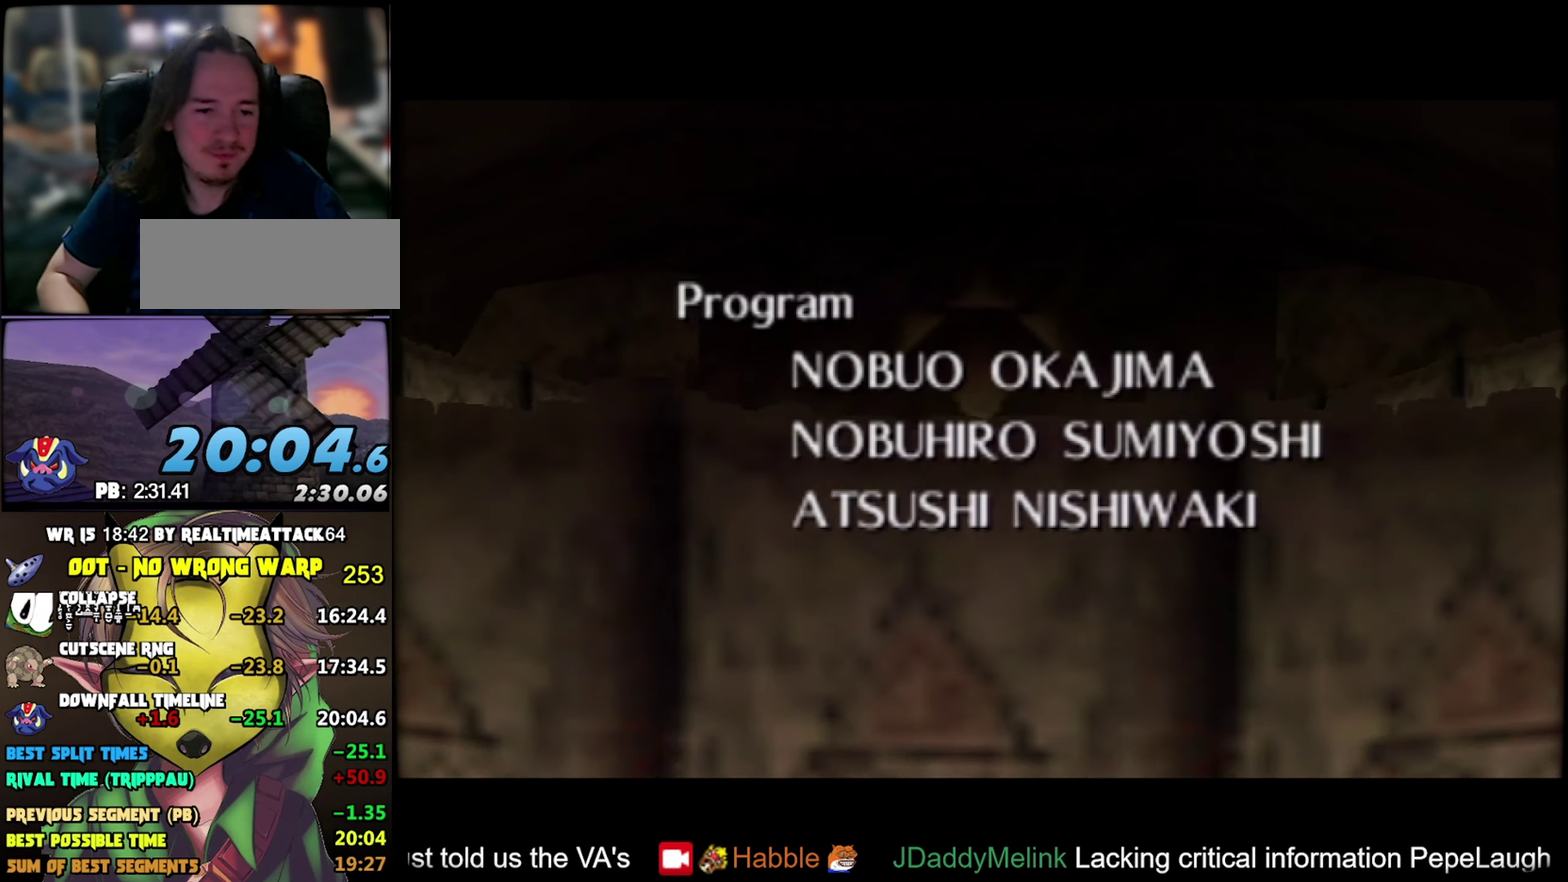
Gameplay with a controller (Nintendo layout); each line is a JSON object with the inputs held at the frame after it. "events" lists button and stick changes between this image and that frame as [ms after this image, input, new state], when the widget could be followed in between. Not read: A L3 R3 left_stick.
{"buttons": [], "events": []}
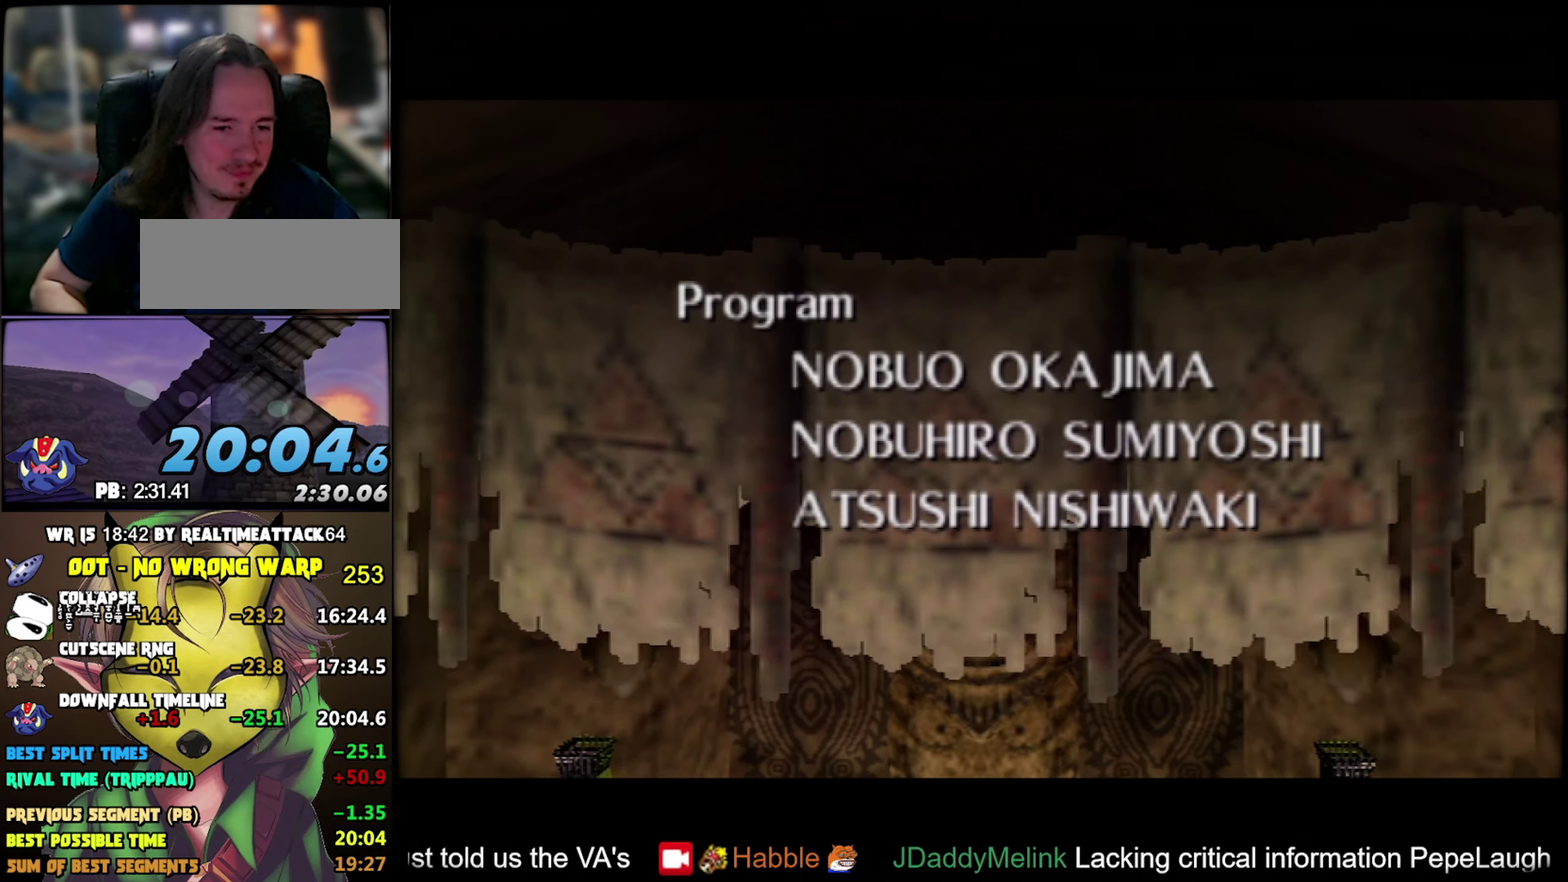
{"buttons": ["B"], "events": [[17, "B", "down"], [67, "B", "up"], [134, "B", "down"], [200, "B", "up"], [300, "B", "down"], [350, "B", "up"], [450, "B", "down"]]}
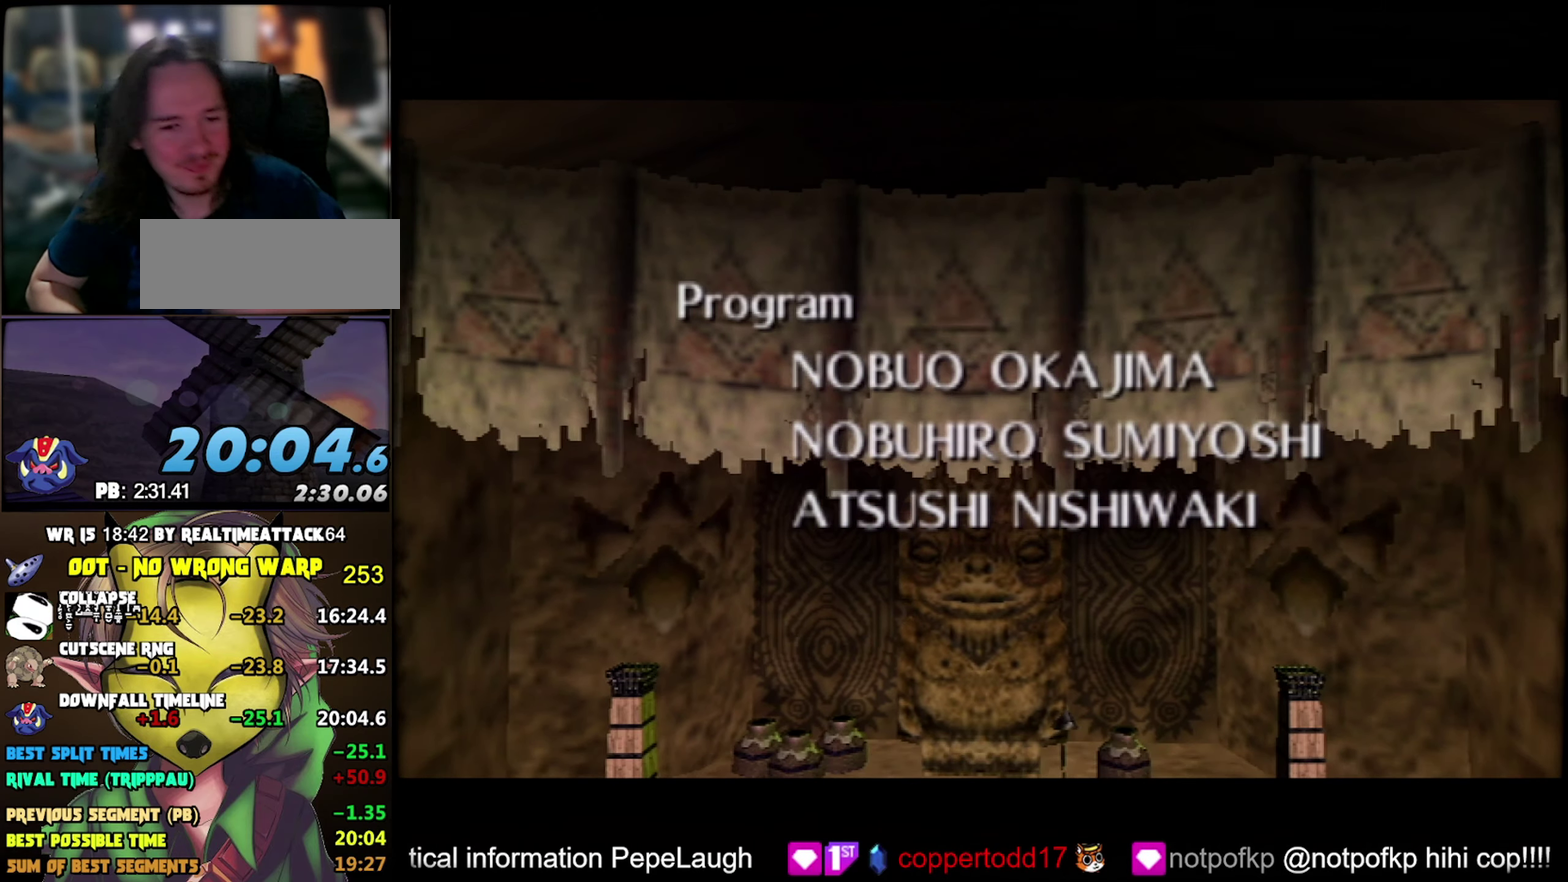
{"buttons": [], "events": [[17, "B", "up"], [100, "B", "down"], [200, "B", "up"], [300, "B", "down"], [384, "B", "up"]]}
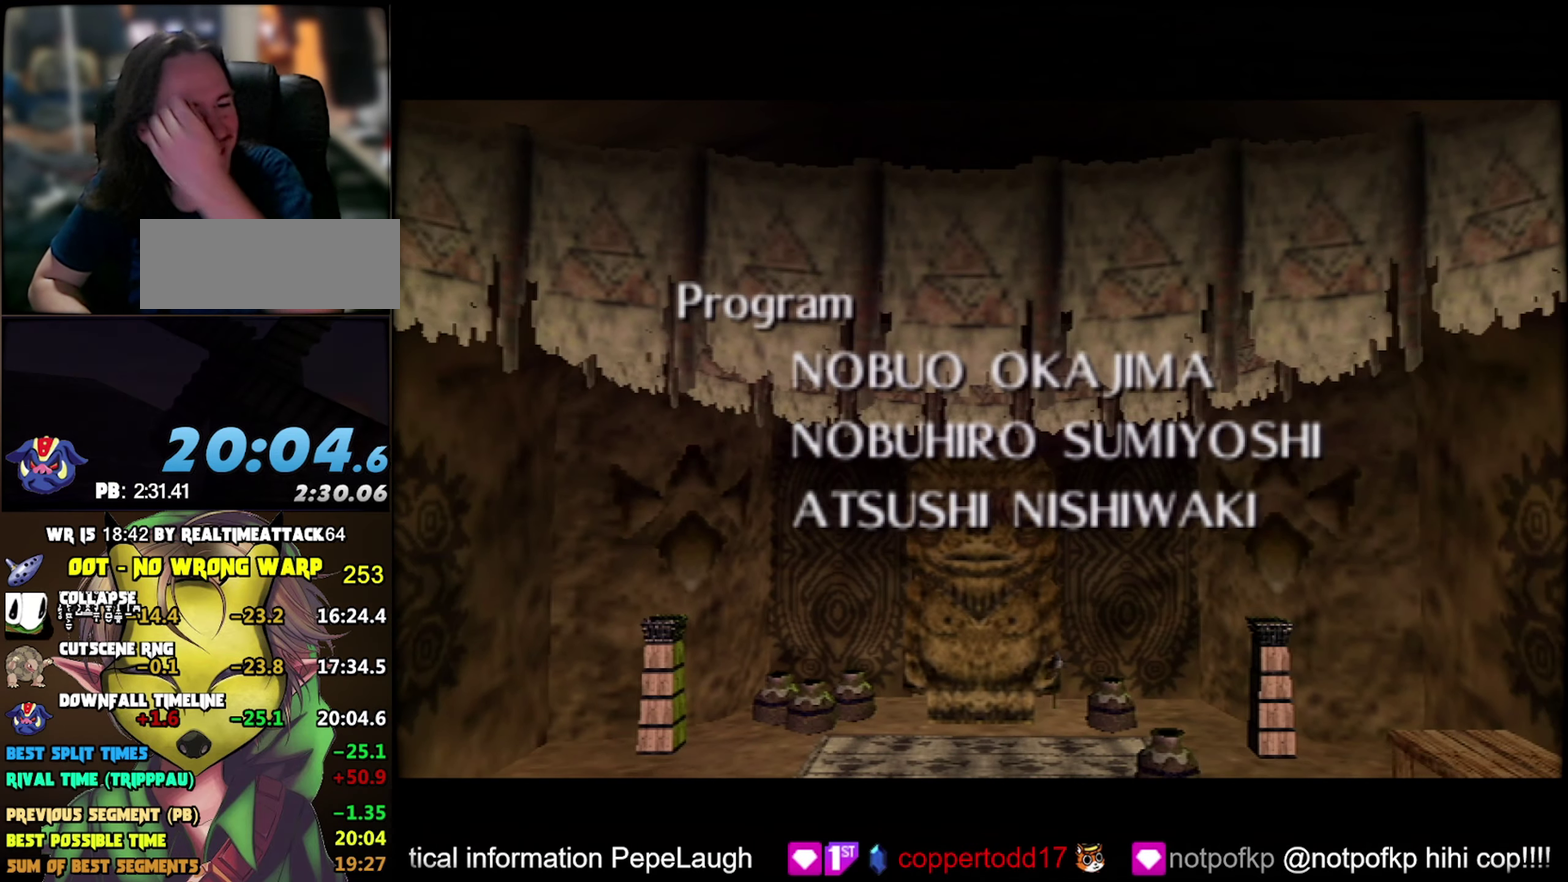
{"buttons": ["B"], "events": [[167, "B", "down"], [250, "B", "up"], [350, "B", "down"], [417, "B", "up"], [500, "B", "down"]]}
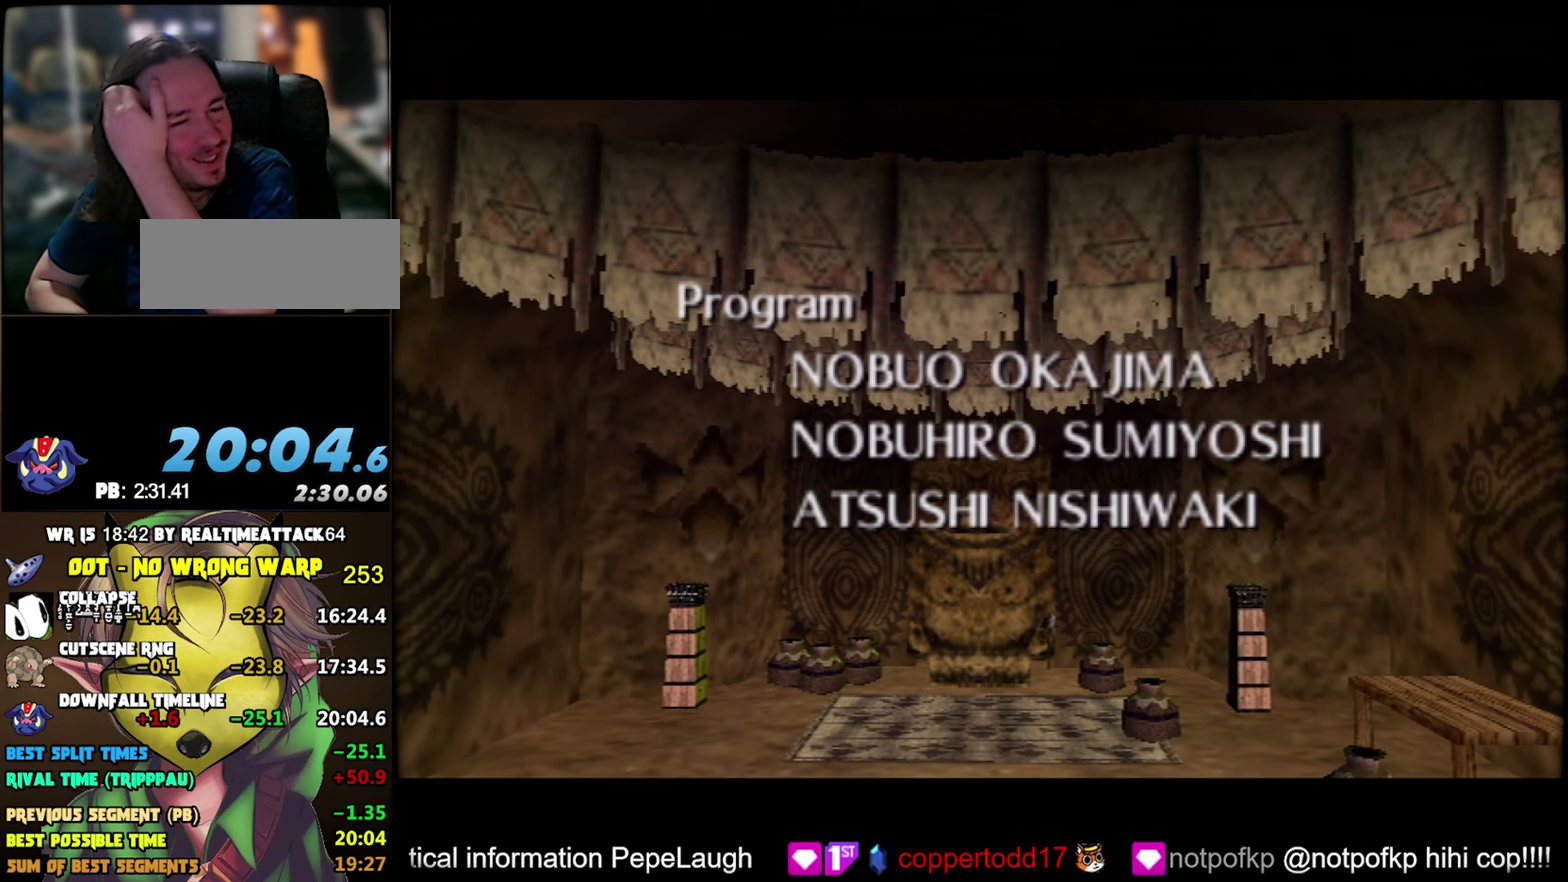
{"buttons": [], "events": [[117, "B", "up"], [217, "B", "down"], [450, "B", "up"]]}
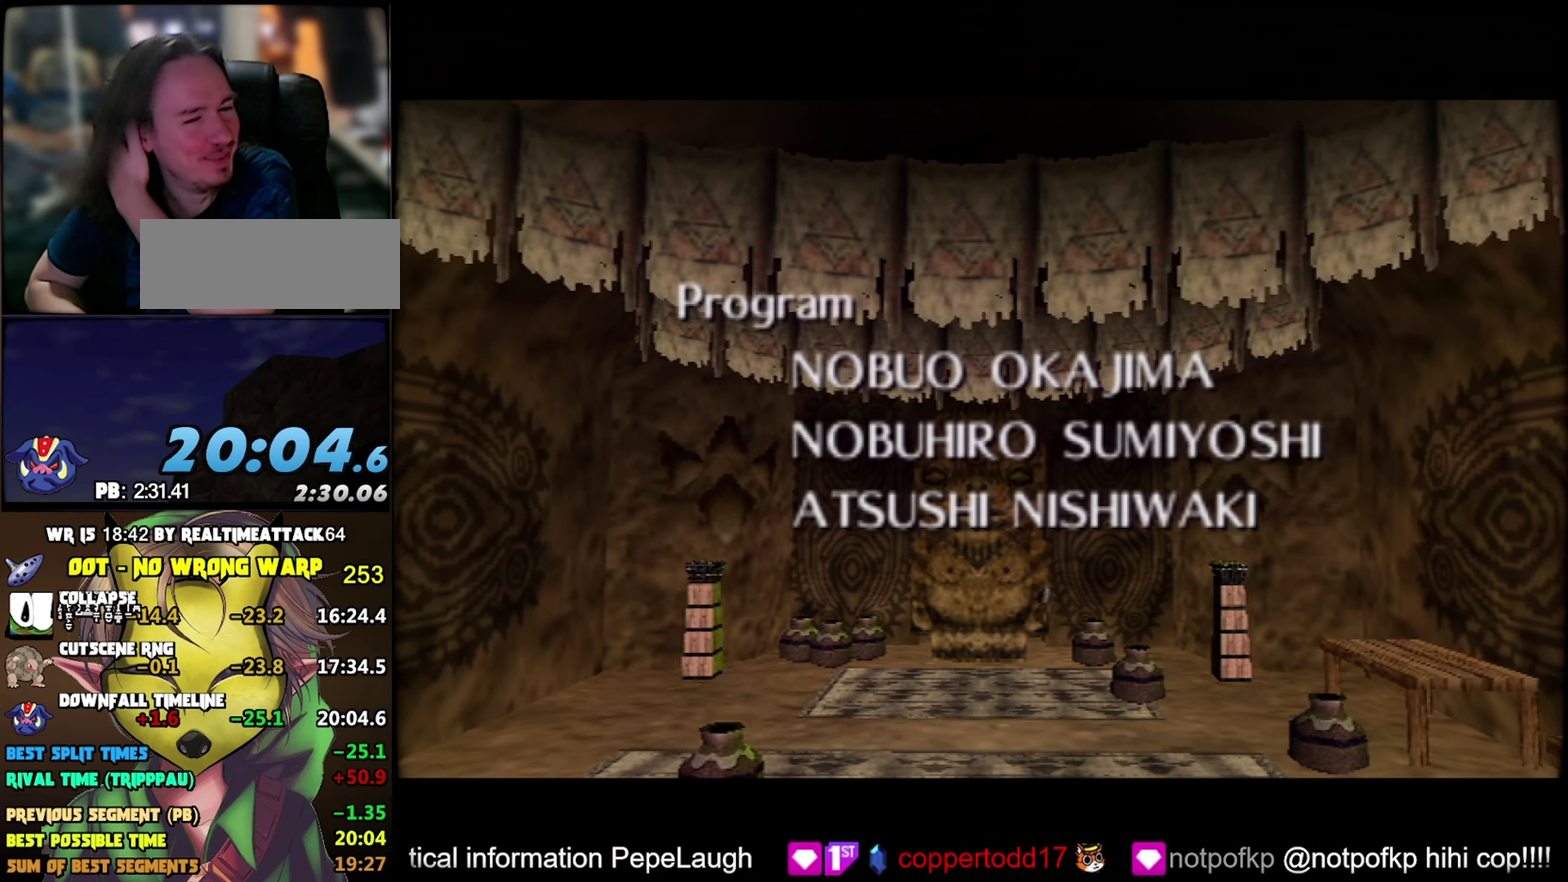
{"buttons": [], "events": [[84, "B", "down"], [134, "B", "up"], [250, "B", "down"], [317, "B", "up"]]}
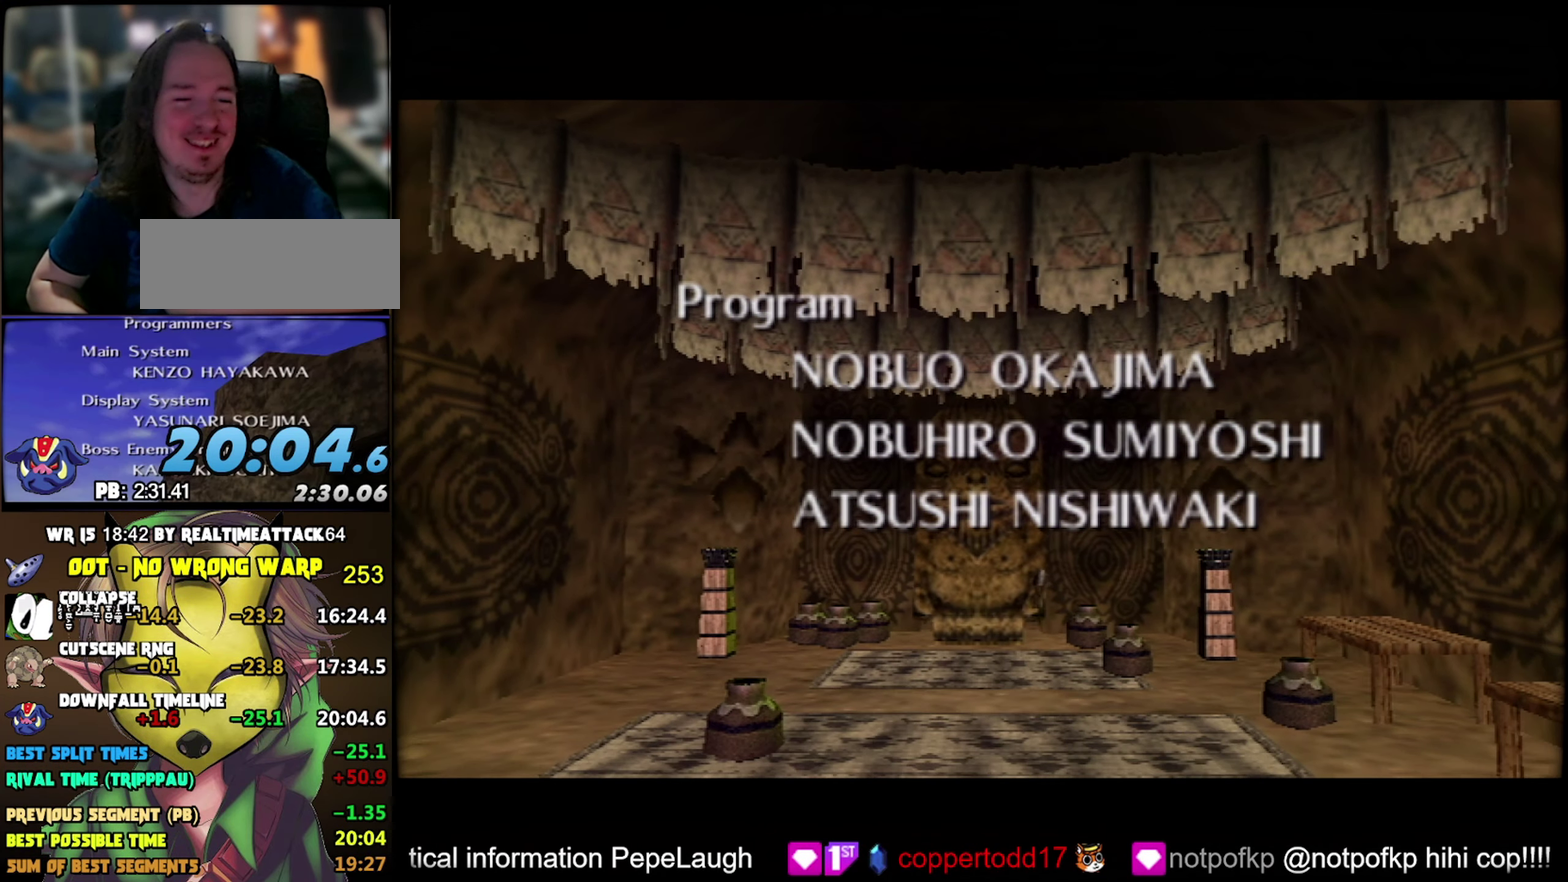
{"buttons": [], "events": [[84, "B", "down"], [200, "B", "up"], [300, "B", "down"], [367, "B", "up"], [450, "B", "down"], [500, "B", "up"]]}
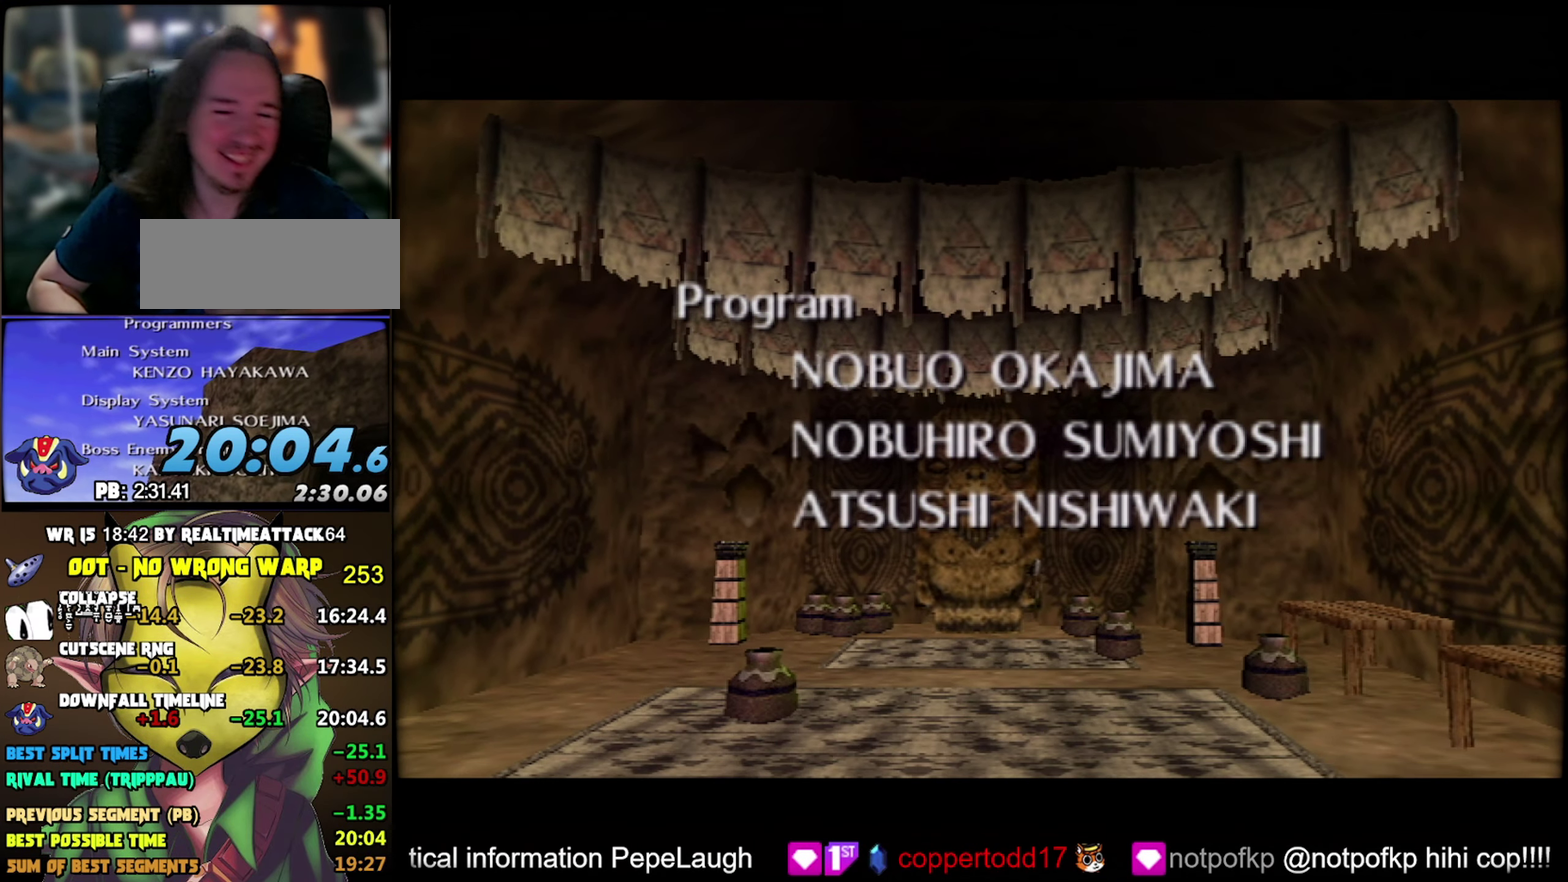
{"buttons": [], "events": [[100, "B", "down"], [150, "B", "up"], [417, "B", "down"], [467, "B", "up"]]}
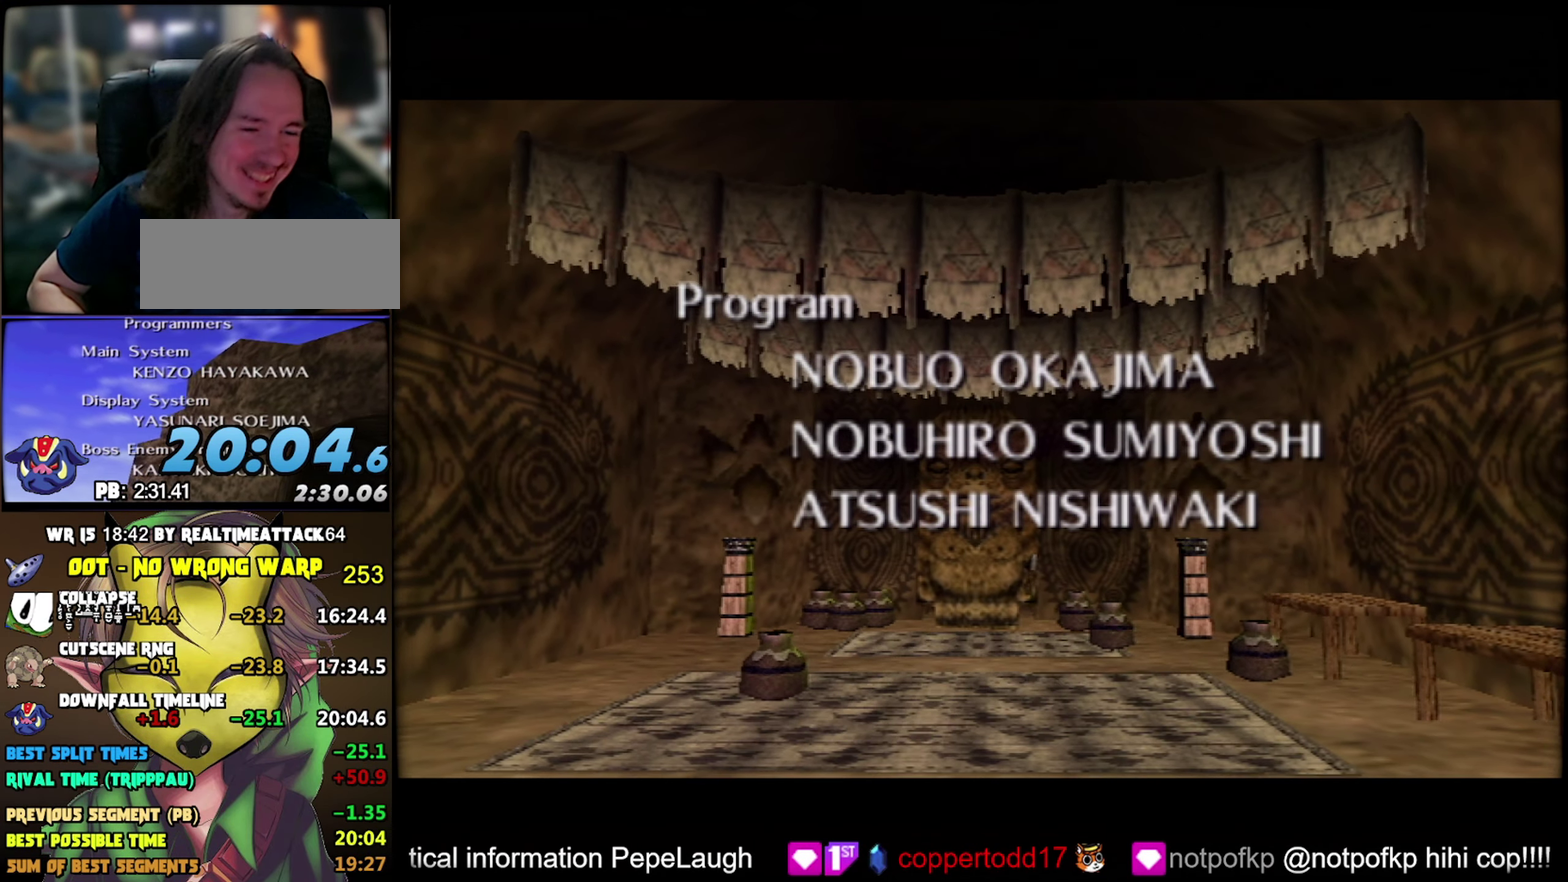
{"buttons": [], "events": [[34, "B", "down"], [100, "B", "up"]]}
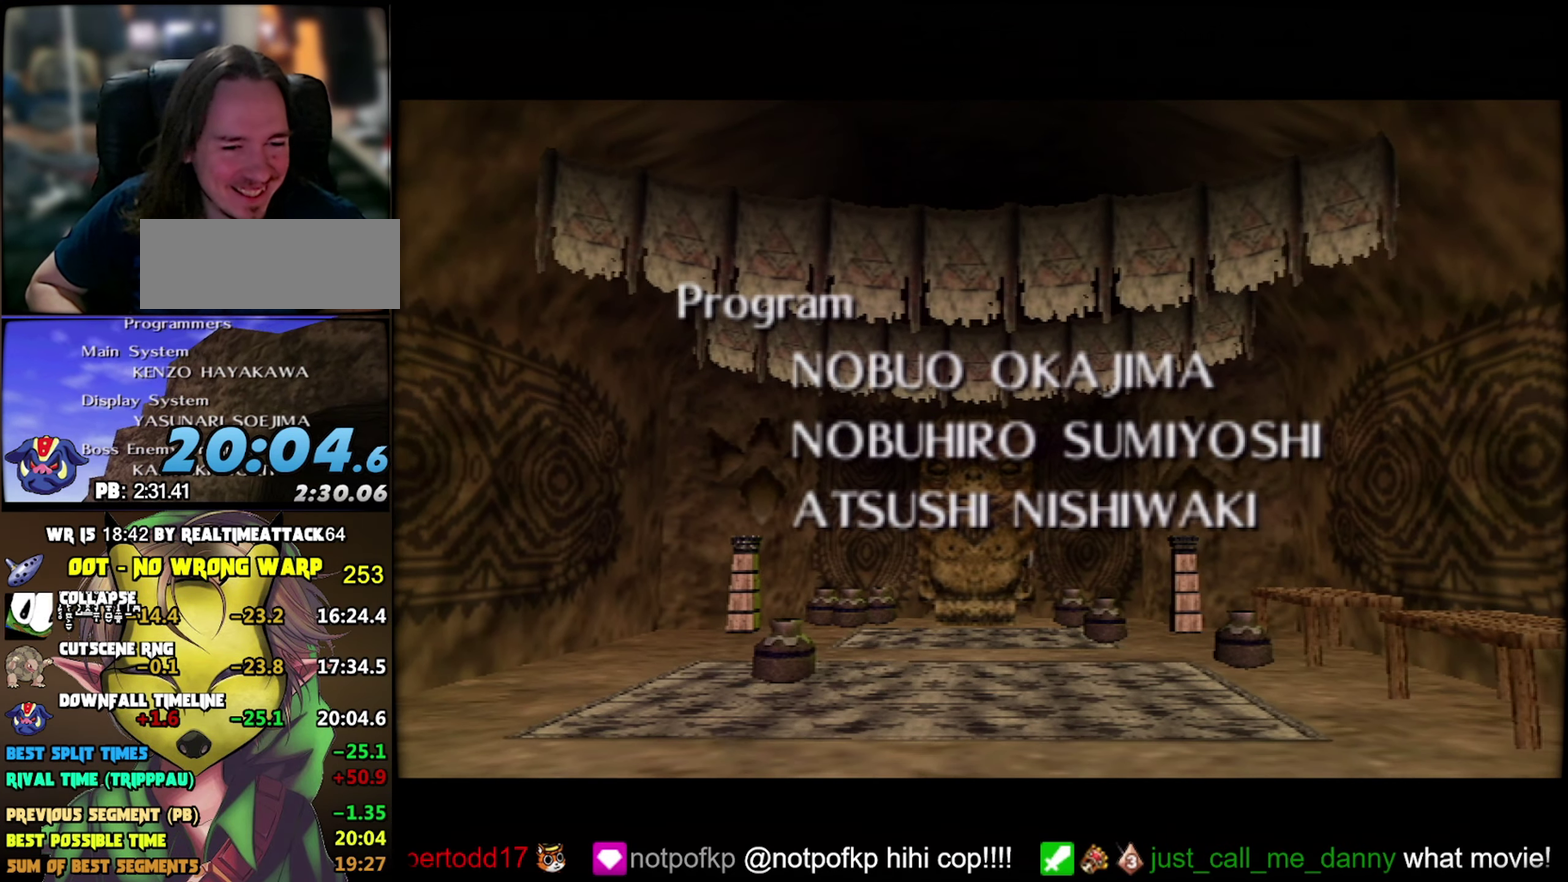
{"buttons": [], "events": [[200, "B", "down"], [250, "B", "up"], [384, "B", "down"], [434, "B", "up"]]}
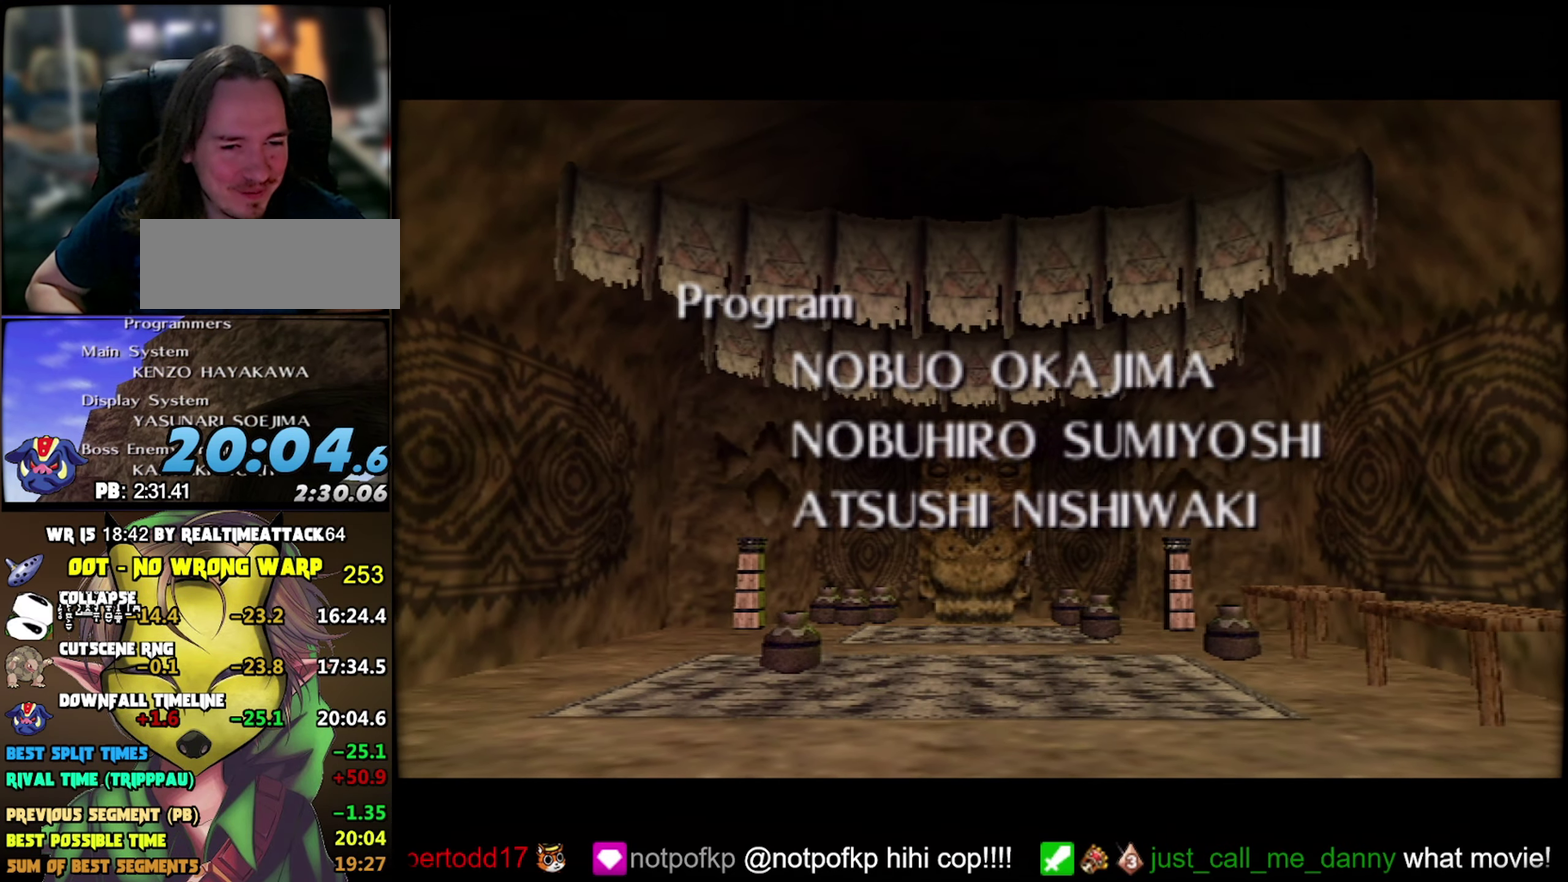
{"buttons": ["B"], "events": [[100, "B", "down"], [166, "B", "up"], [266, "B", "down"], [333, "B", "up"], [450, "B", "down"]]}
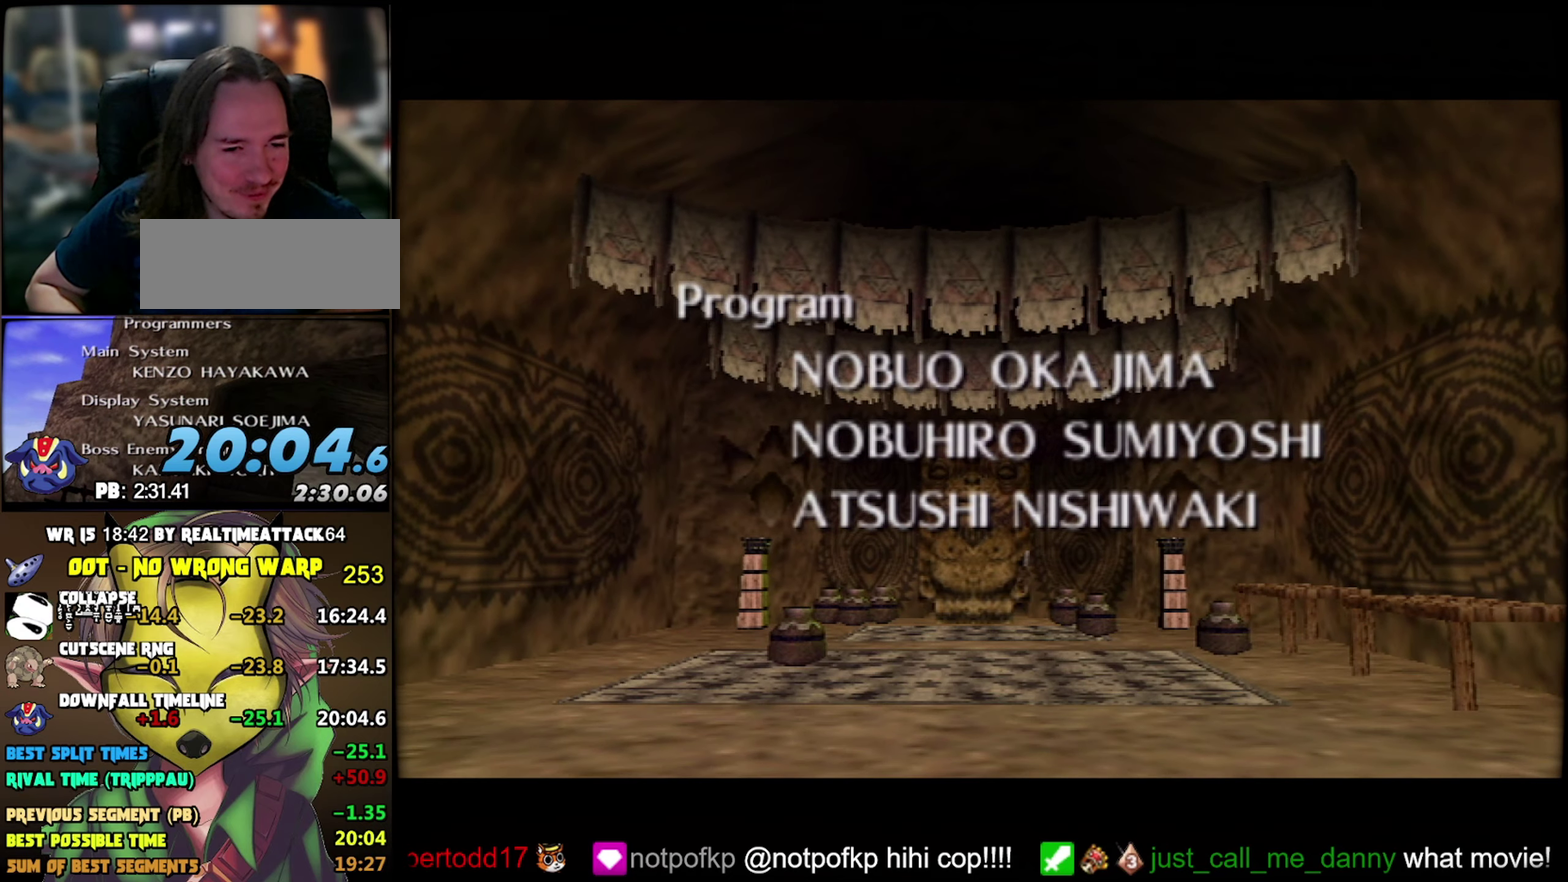
{"buttons": ["B"], "events": [[16, "B", "up"], [133, "B", "down"], [200, "B", "up"], [333, "B", "down"], [400, "B", "up"], [500, "B", "down"]]}
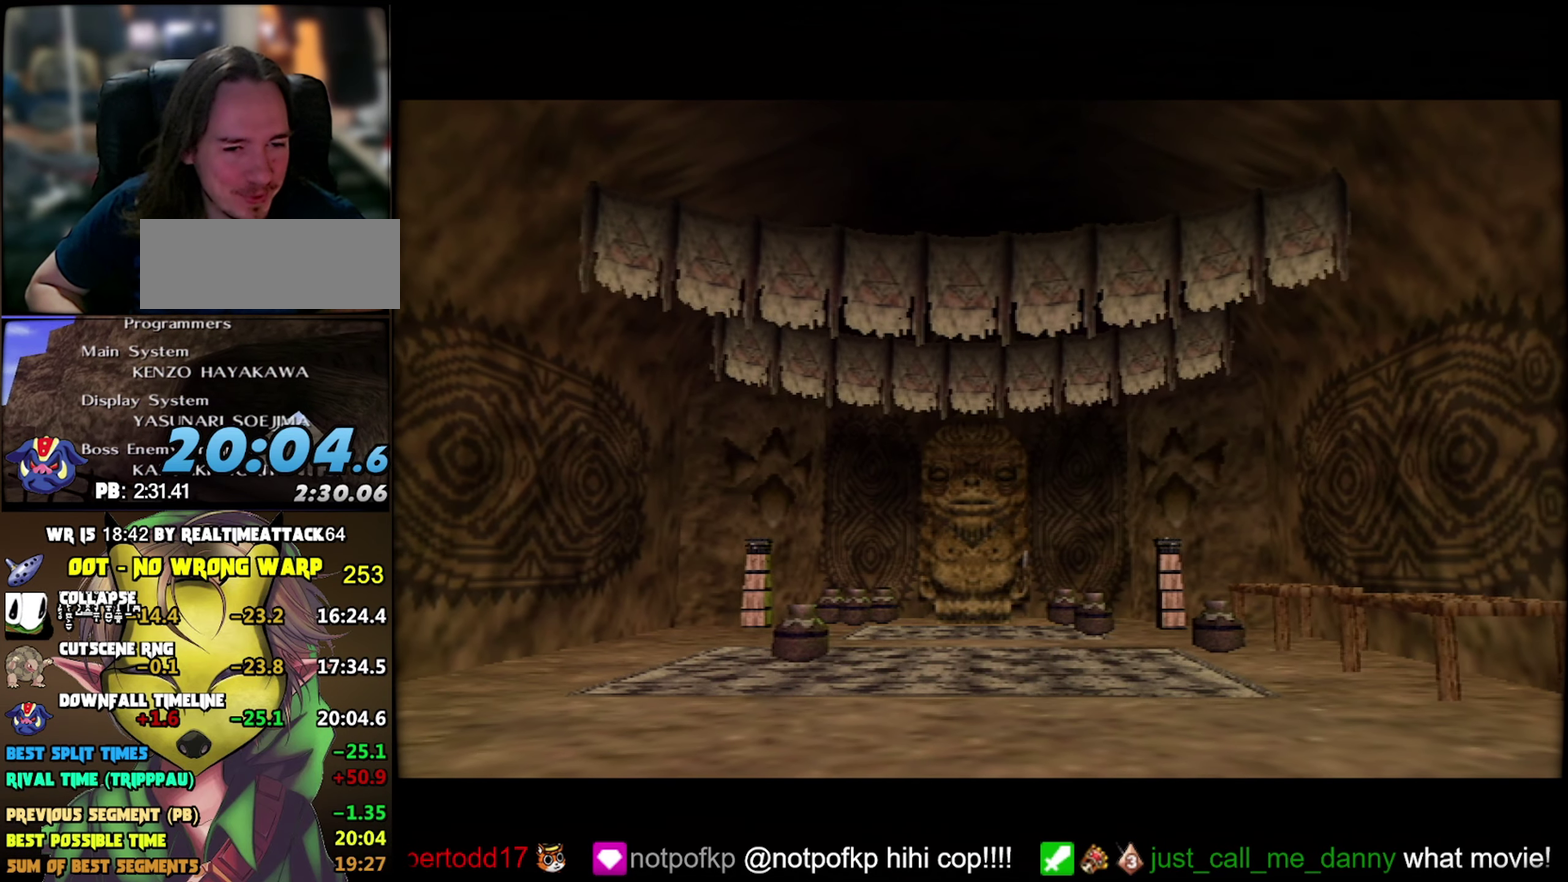
{"buttons": [], "events": [[66, "B", "up"], [200, "B", "down"], [300, "B", "up"], [416, "B", "down"], [483, "B", "up"]]}
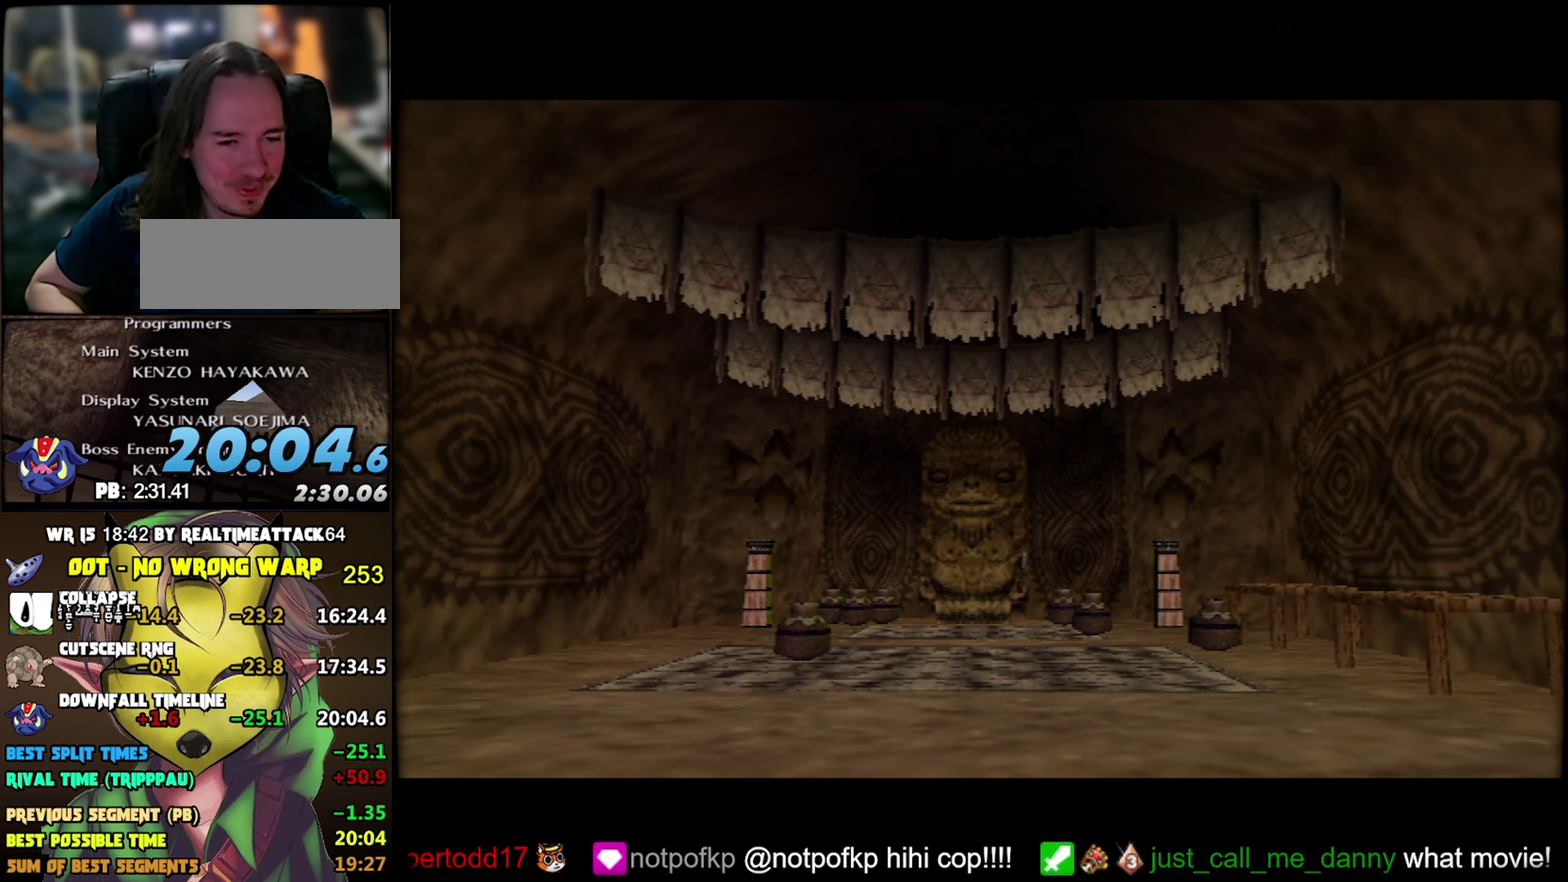
{"buttons": ["B"], "events": [[100, "B", "down"], [166, "B", "up"], [283, "B", "down"], [366, "B", "up"], [466, "B", "down"]]}
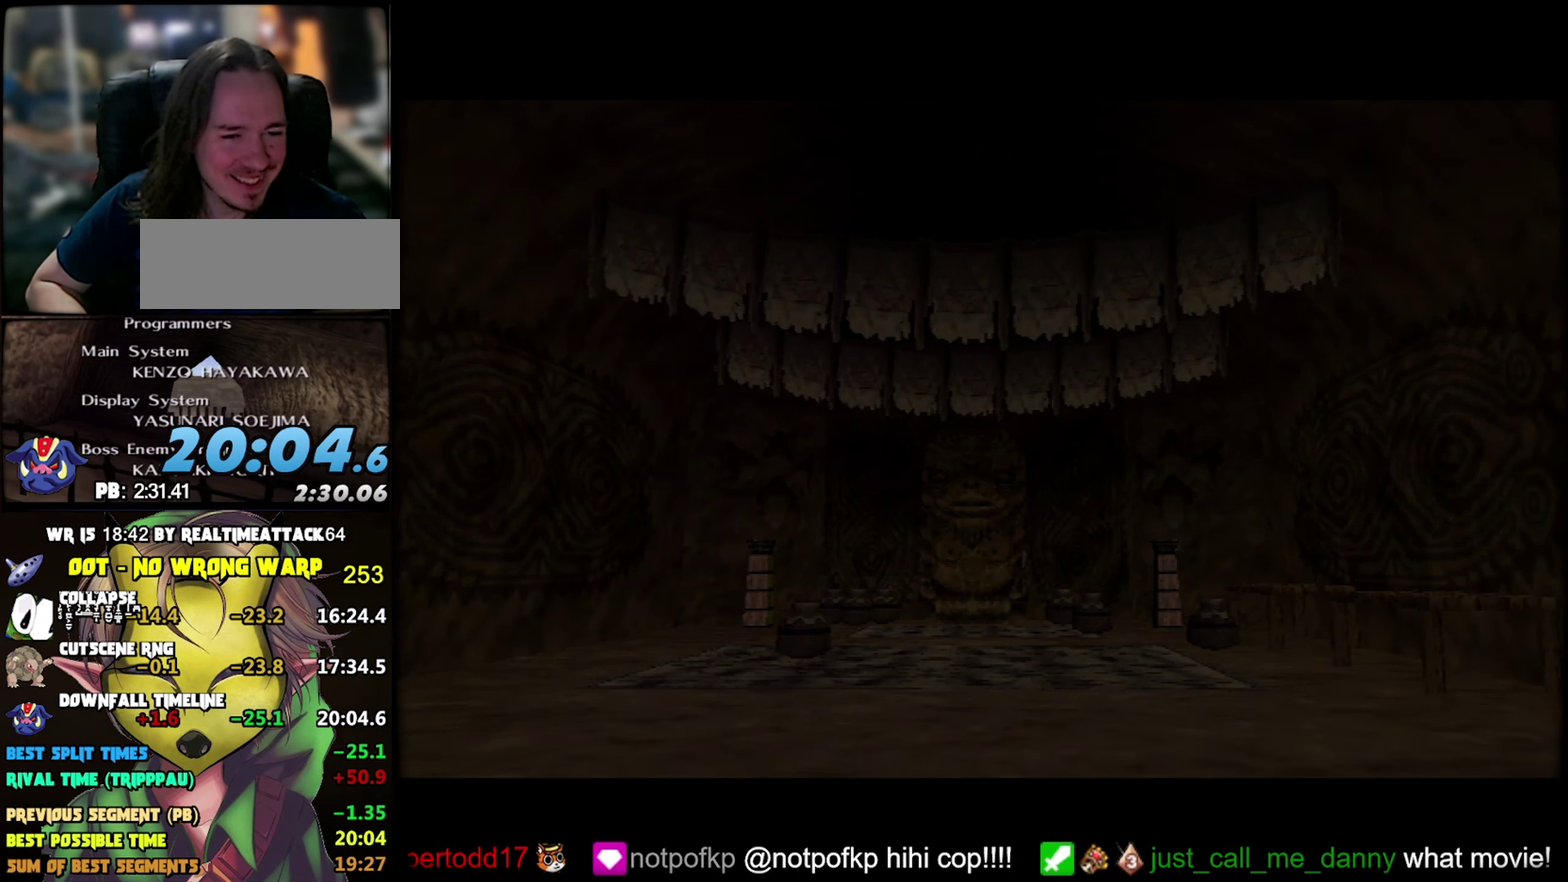
{"buttons": ["B"], "events": [[33, "B", "up"], [133, "B", "down"], [183, "B", "up"], [283, "B", "down"], [333, "B", "up"], [433, "B", "down"]]}
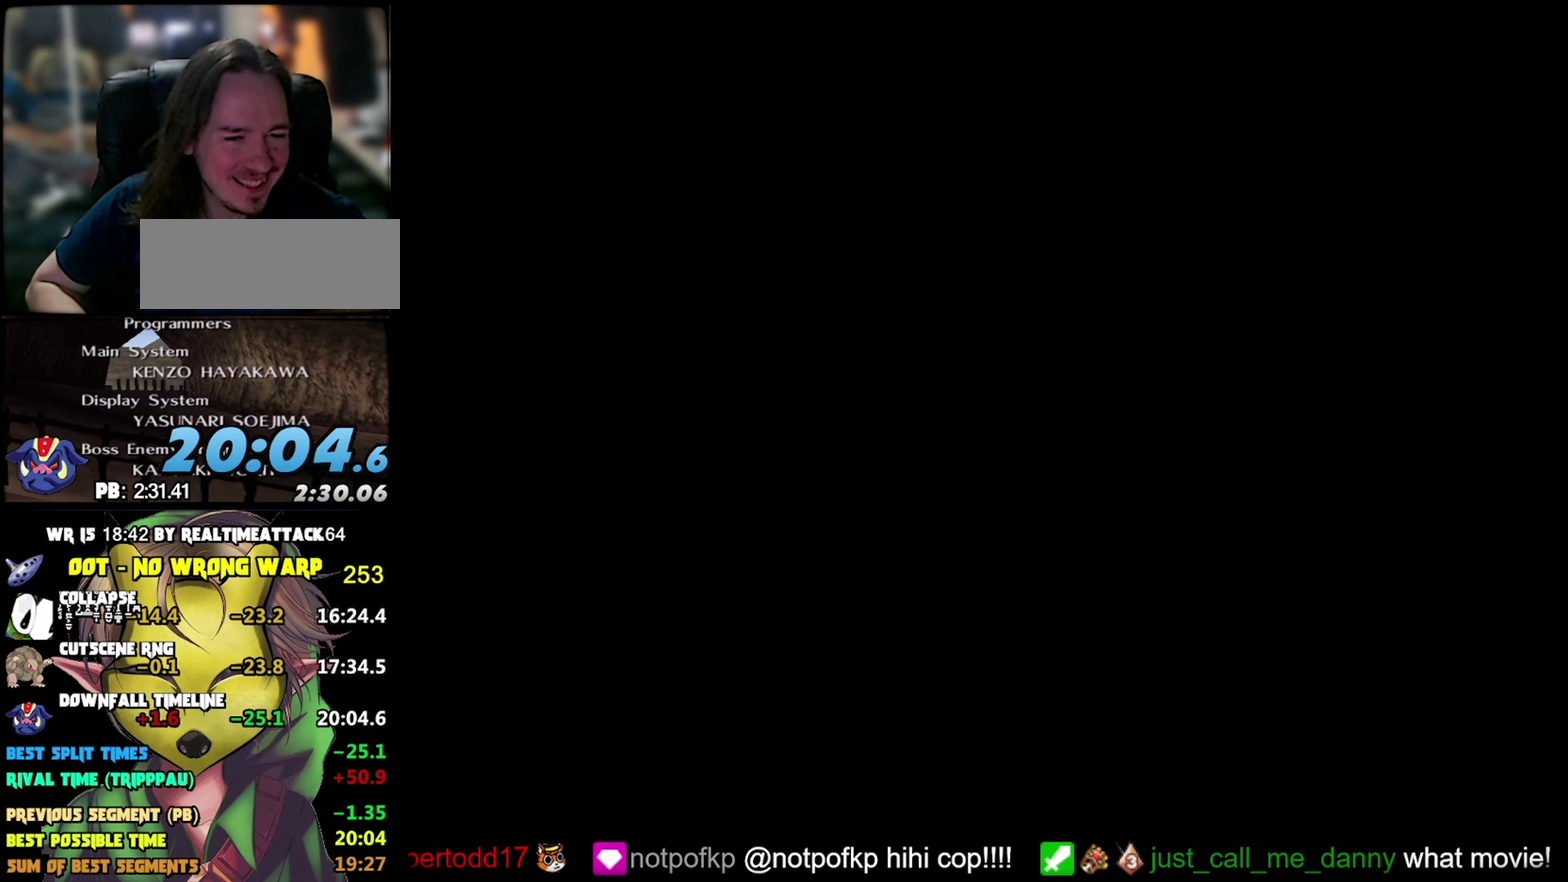
{"buttons": ["B"], "events": [[183, "B", "up"], [300, "B", "down"], [383, "B", "up"], [466, "B", "down"]]}
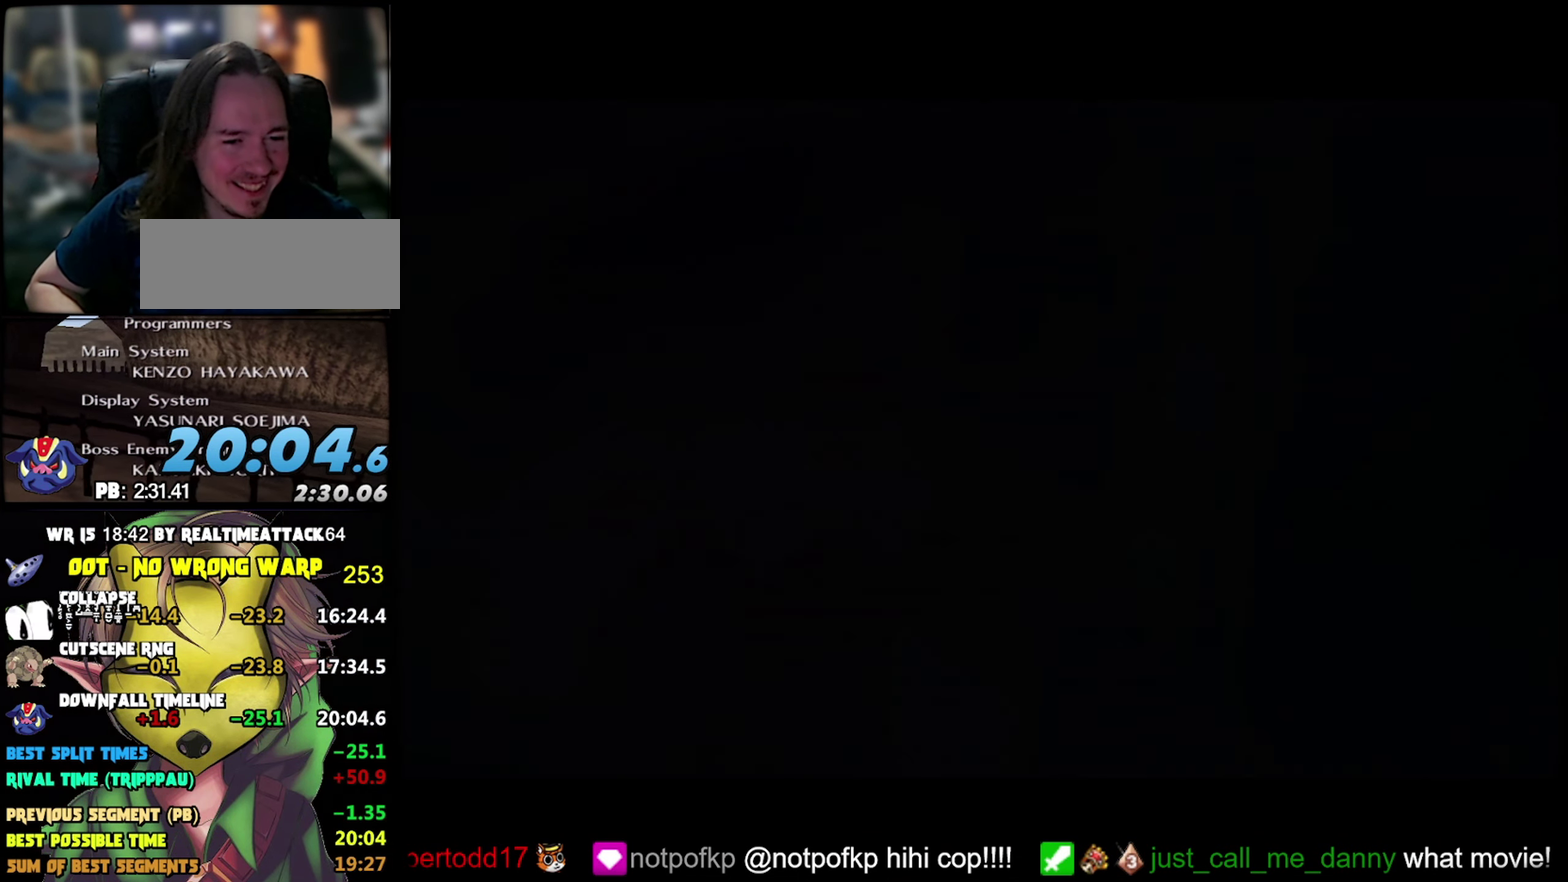
{"buttons": [], "events": [[50, "B", "up"], [150, "B", "down"], [216, "B", "up"], [316, "B", "down"], [400, "B", "up"]]}
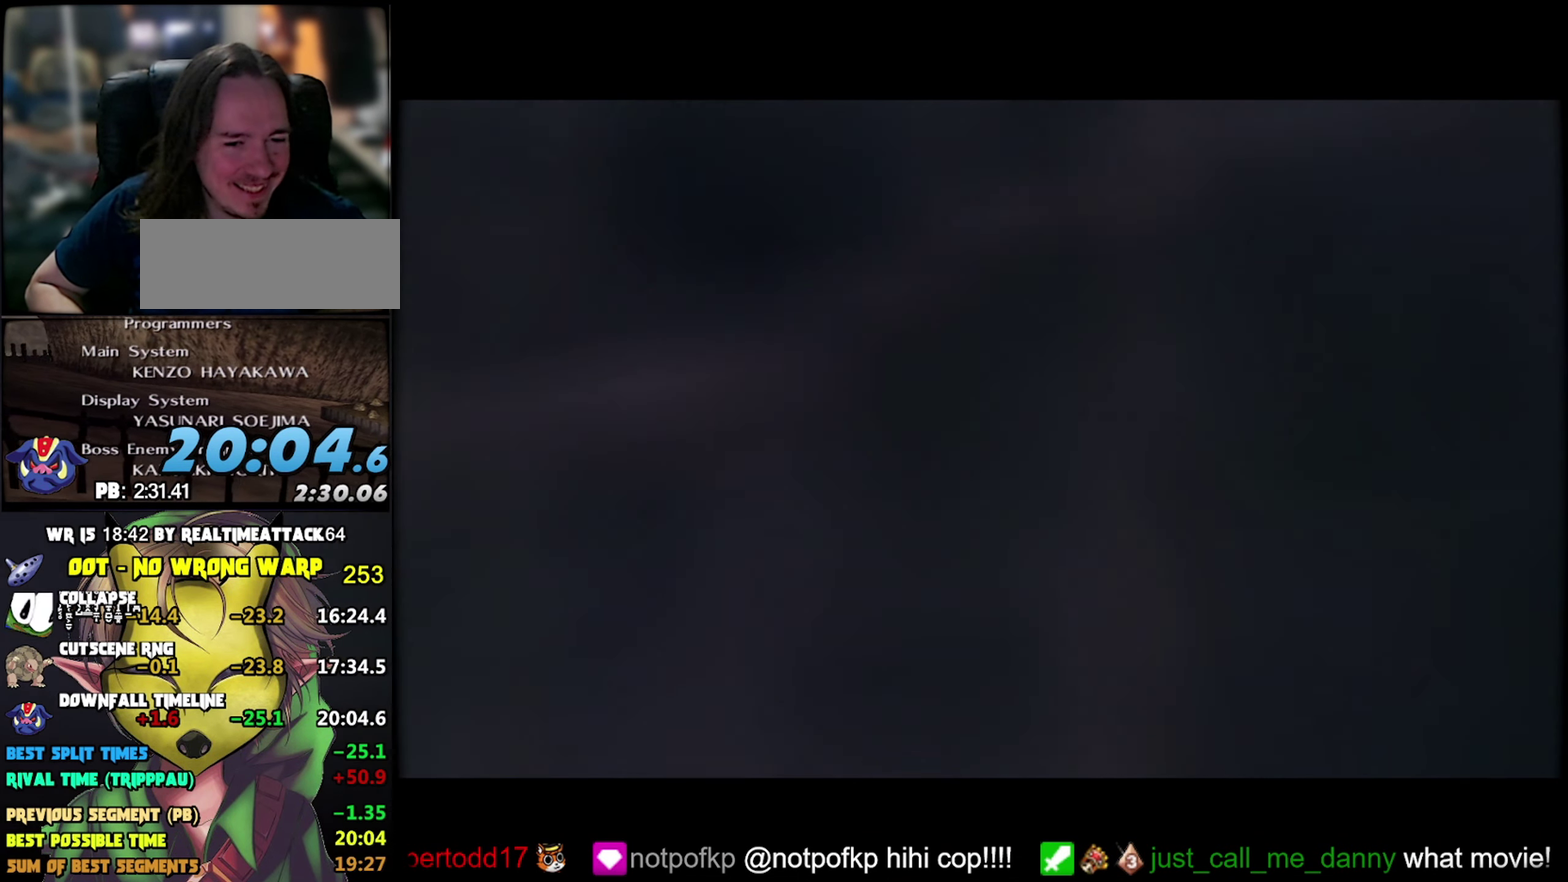
{"buttons": [], "events": [[16, "B", "down"], [100, "B", "up"], [200, "B", "down"], [283, "B", "up"], [366, "B", "down"], [450, "B", "up"]]}
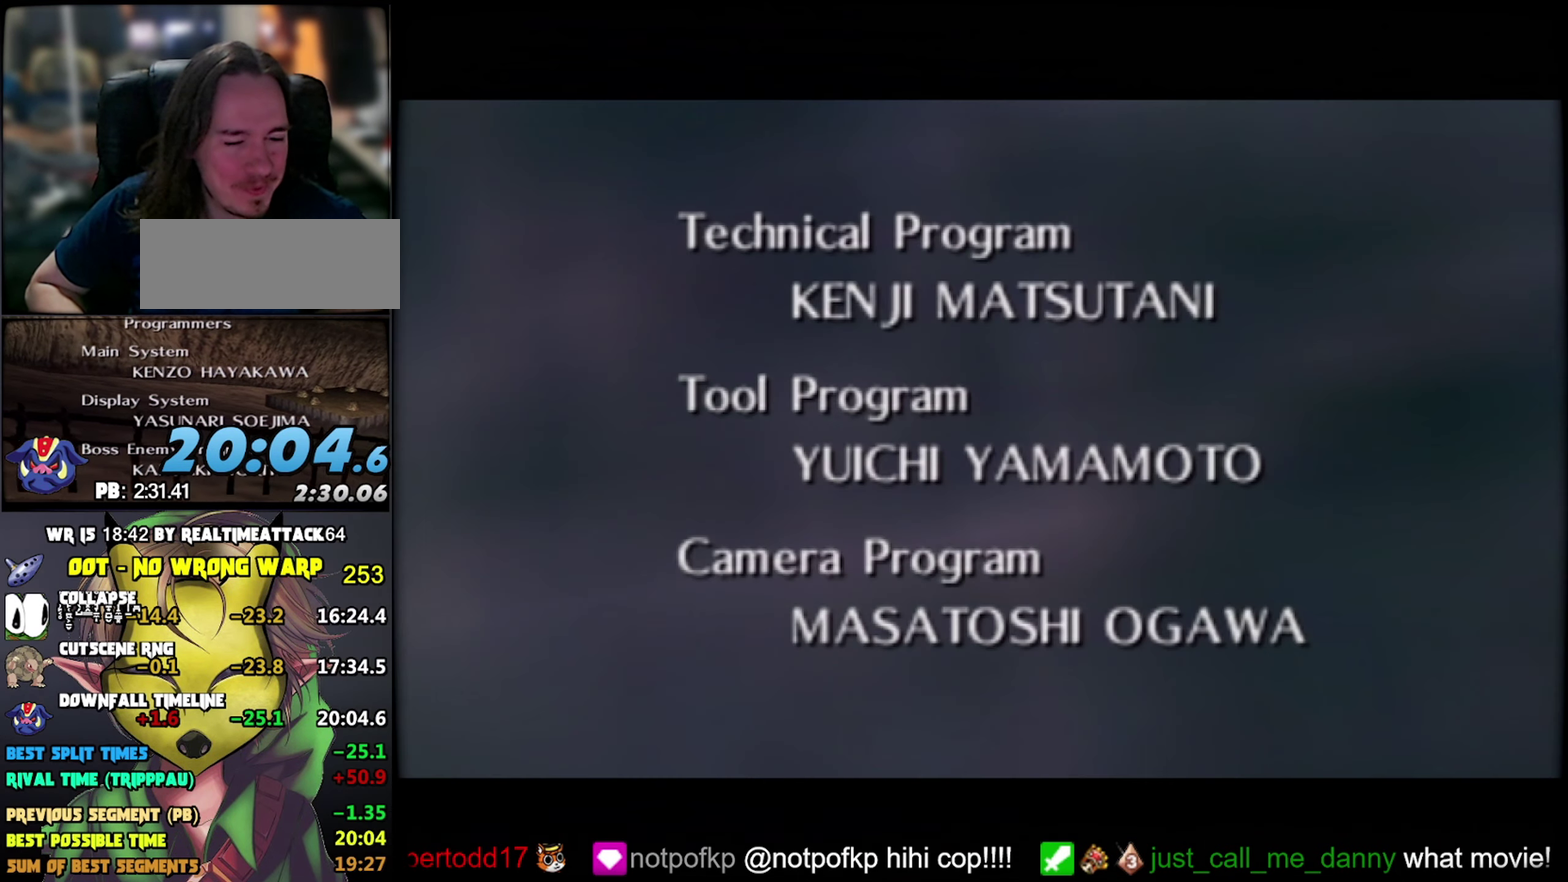
{"buttons": [], "events": [[200, "B", "down"], [266, "B", "up"], [366, "B", "down"], [450, "B", "up"]]}
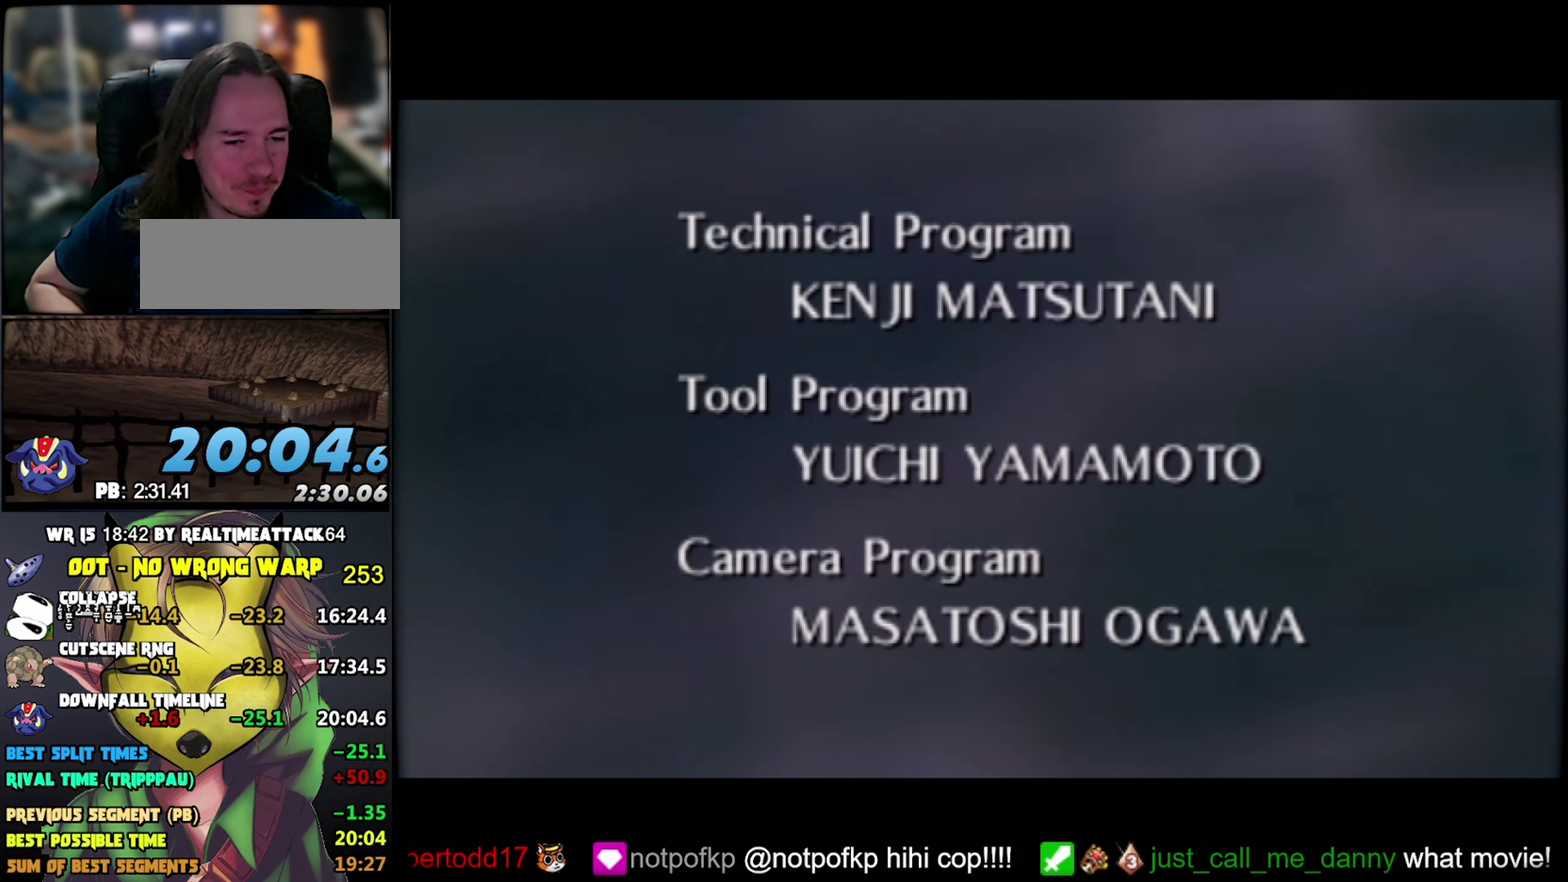
{"buttons": ["B"], "events": [[50, "B", "down"], [116, "B", "up"], [250, "B", "down"], [350, "B", "up"], [450, "B", "down"]]}
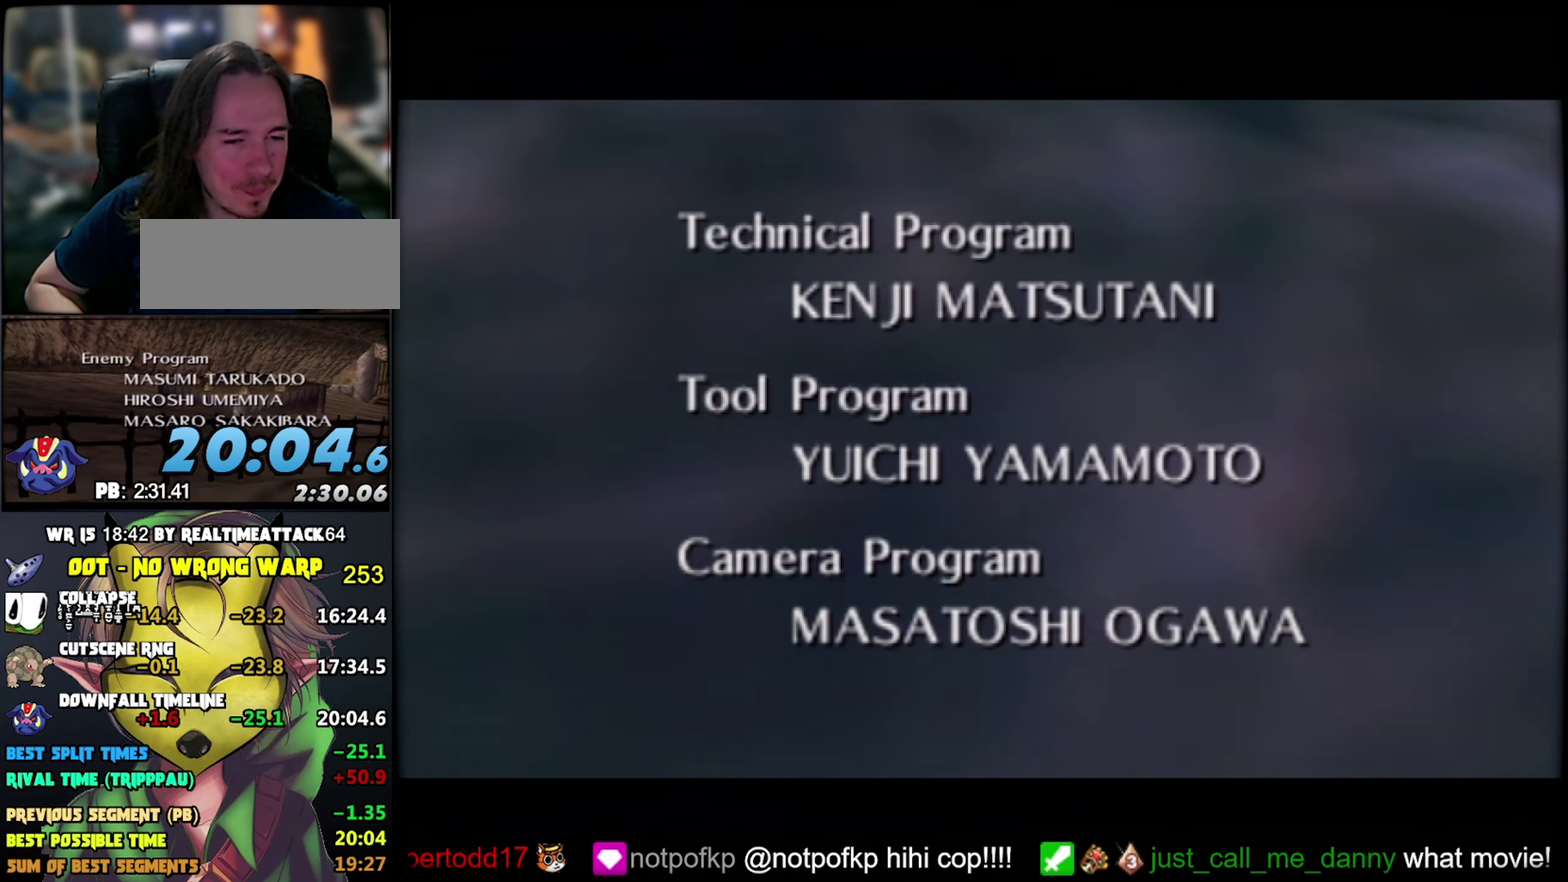
{"buttons": [], "events": [[50, "B", "up"], [133, "B", "down"], [233, "B", "up"], [400, "B", "down"], [450, "B", "up"]]}
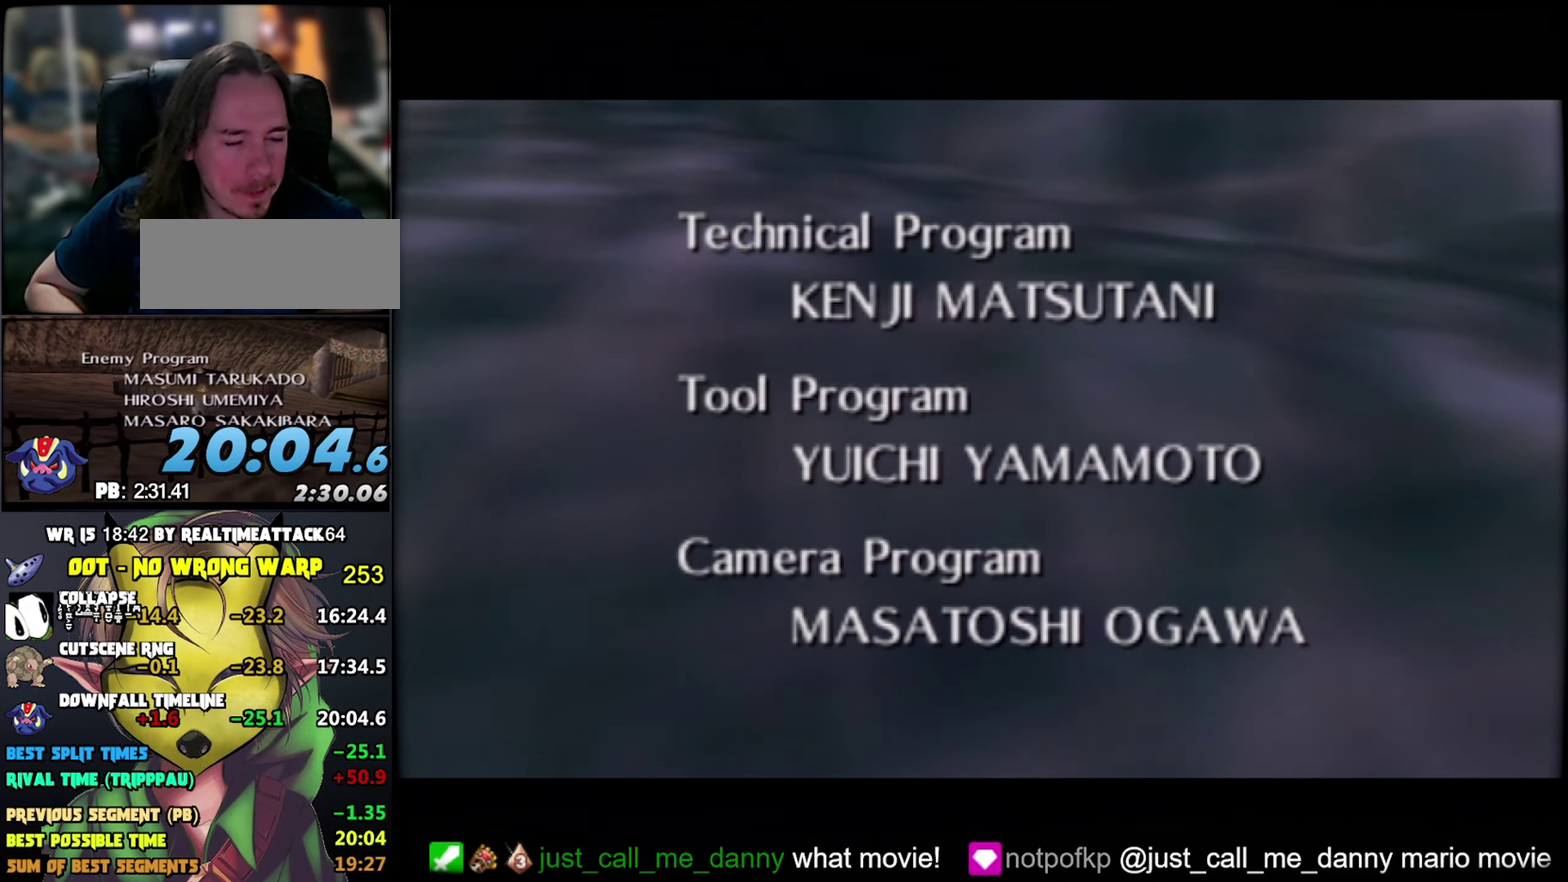
{"buttons": [], "events": [[67, "B", "down"], [133, "B", "up"], [250, "B", "down"], [317, "B", "up"]]}
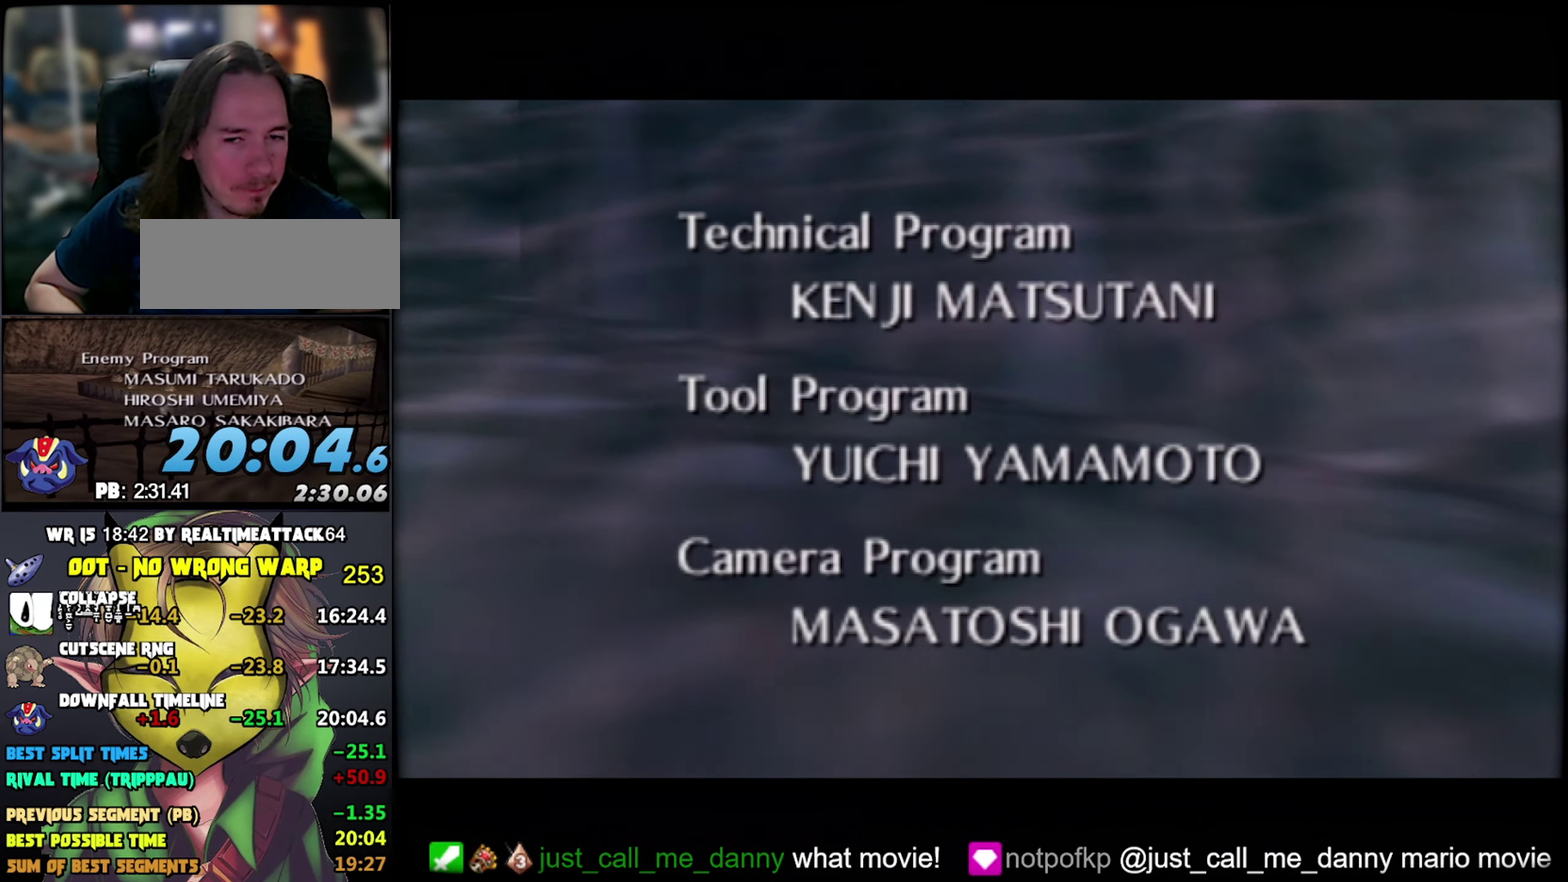
{"buttons": [], "events": [[67, "B", "down"], [133, "B", "up"], [400, "B", "down"], [467, "B", "up"]]}
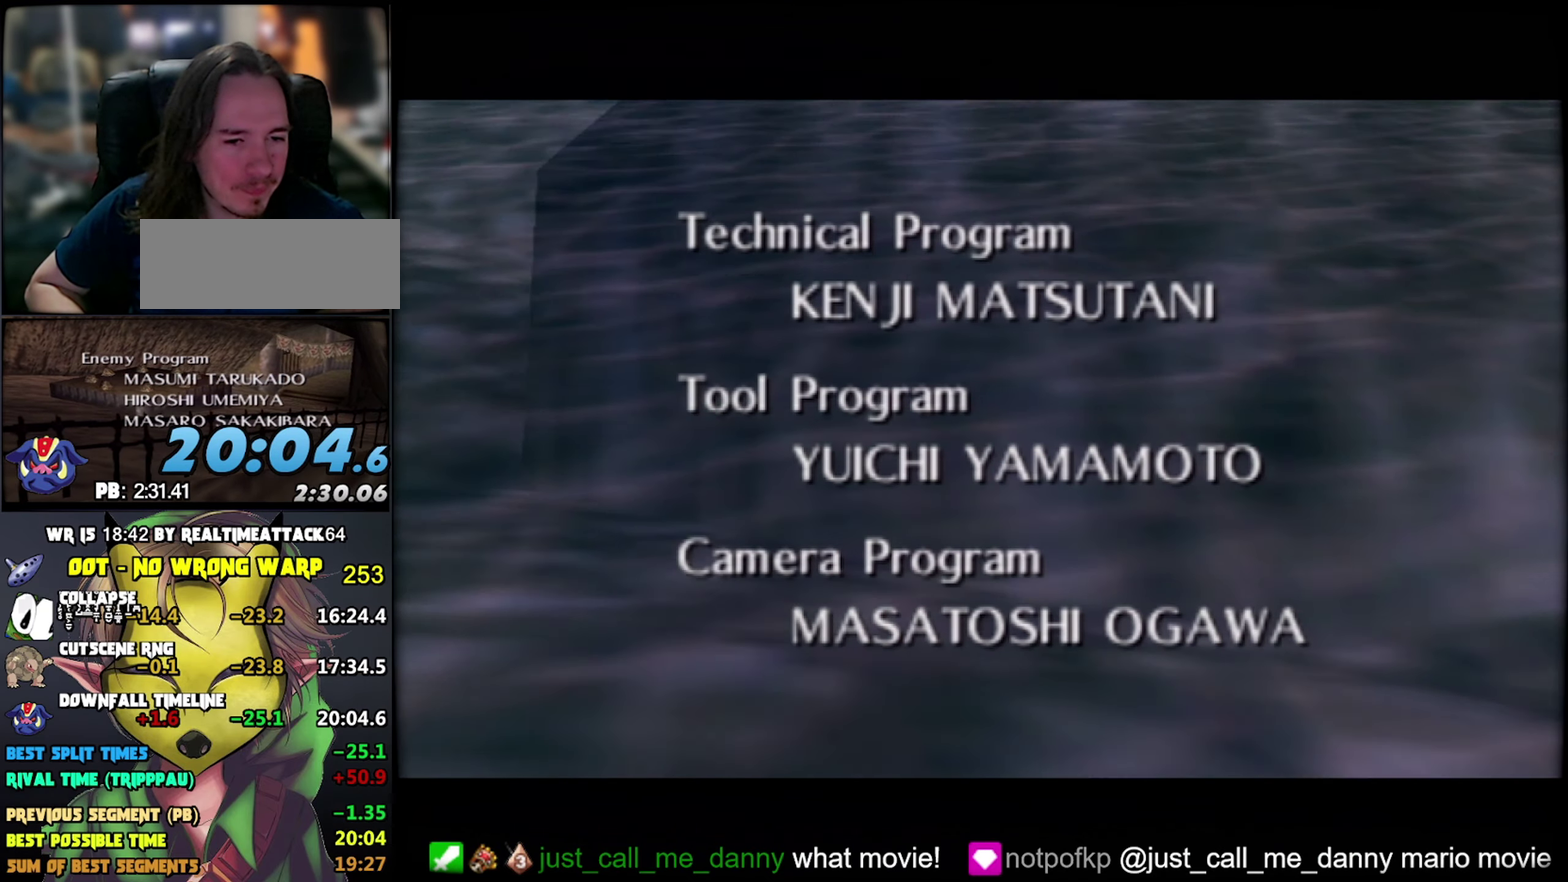
{"buttons": [], "events": [[50, "B", "down"], [100, "B", "up"], [233, "B", "down"], [317, "B", "up"], [433, "B", "down"], [483, "B", "up"]]}
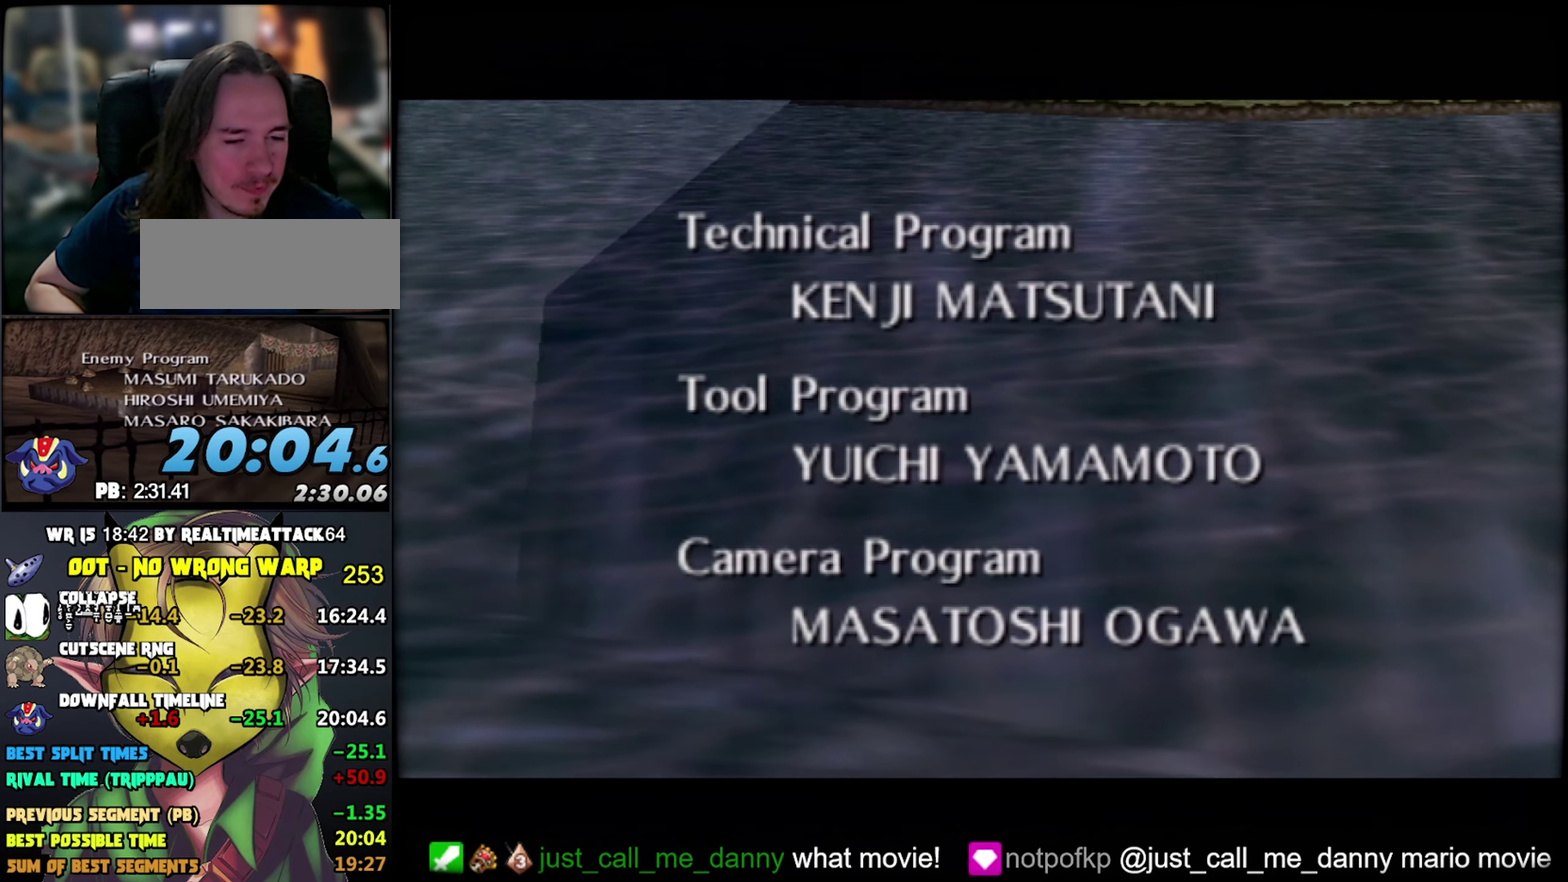
{"buttons": ["B"], "events": [[83, "B", "down"], [167, "B", "up"], [267, "B", "down"], [367, "B", "up"], [483, "B", "down"]]}
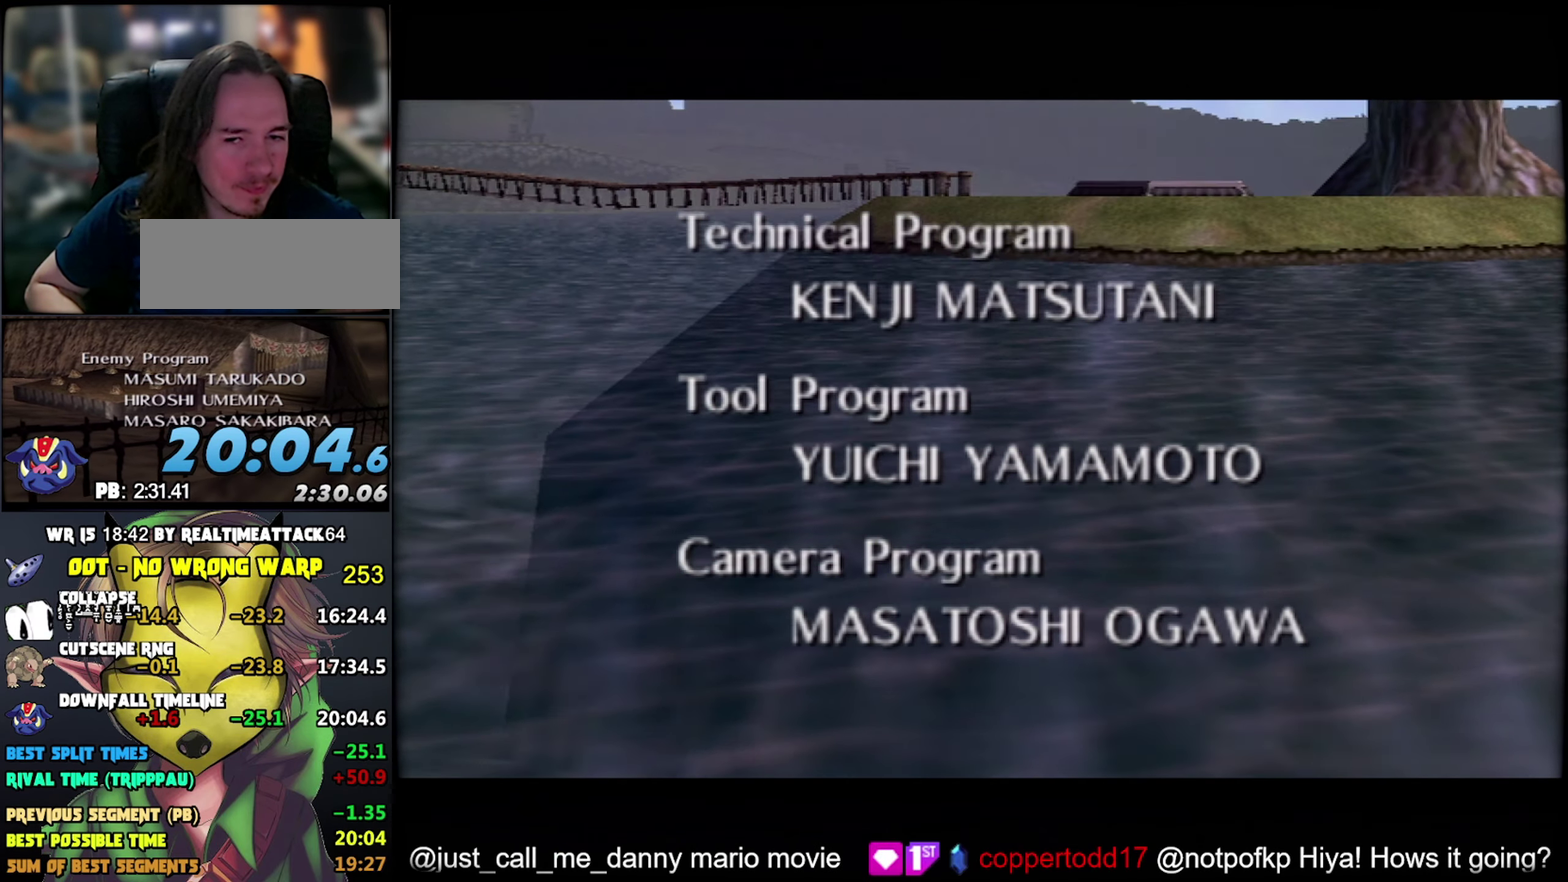
{"buttons": [], "events": [[50, "B", "up"], [167, "B", "down"], [250, "B", "up"], [383, "B", "down"], [450, "B", "up"]]}
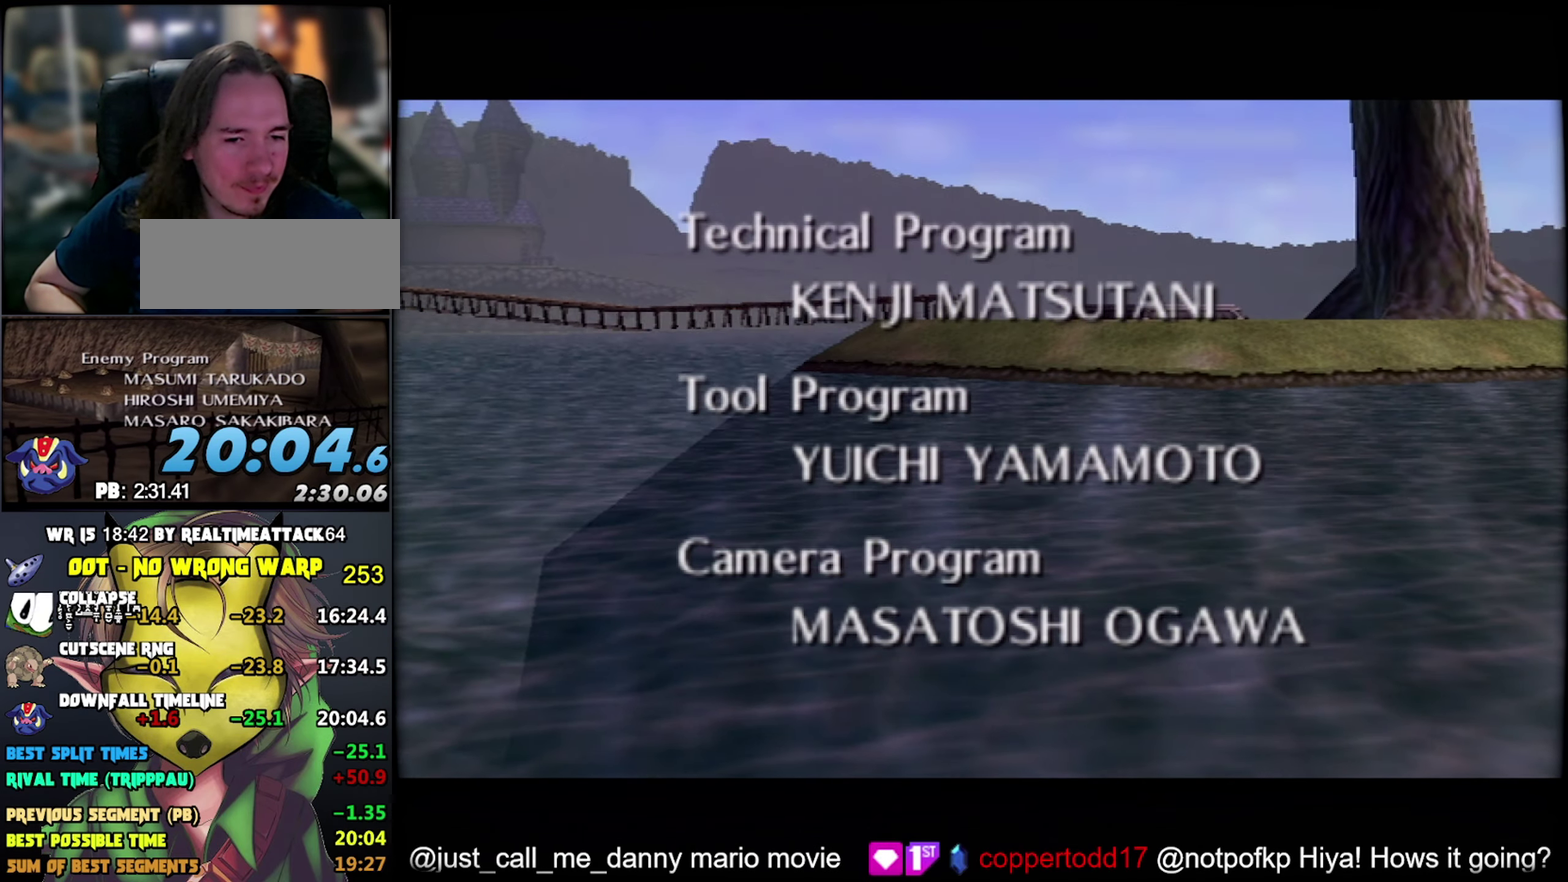
{"buttons": ["B"], "events": [[67, "B", "down"], [167, "B", "up"], [300, "B", "down"], [367, "B", "up"], [500, "B", "down"]]}
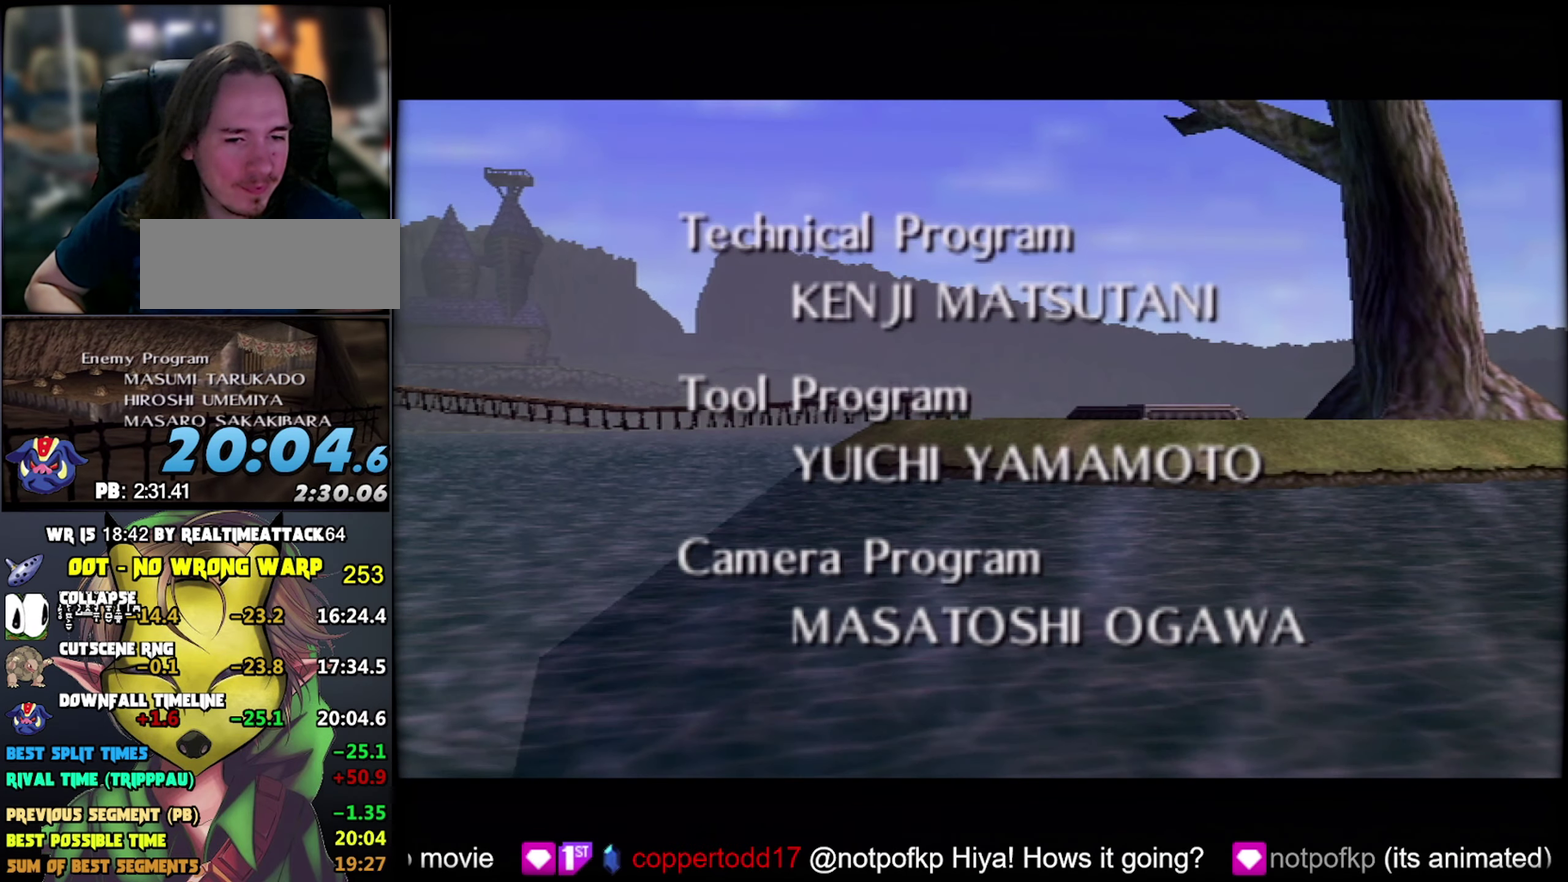
{"buttons": [], "events": [[67, "B", "up"], [183, "B", "down"], [267, "B", "up"], [400, "B", "down"], [467, "B", "up"]]}
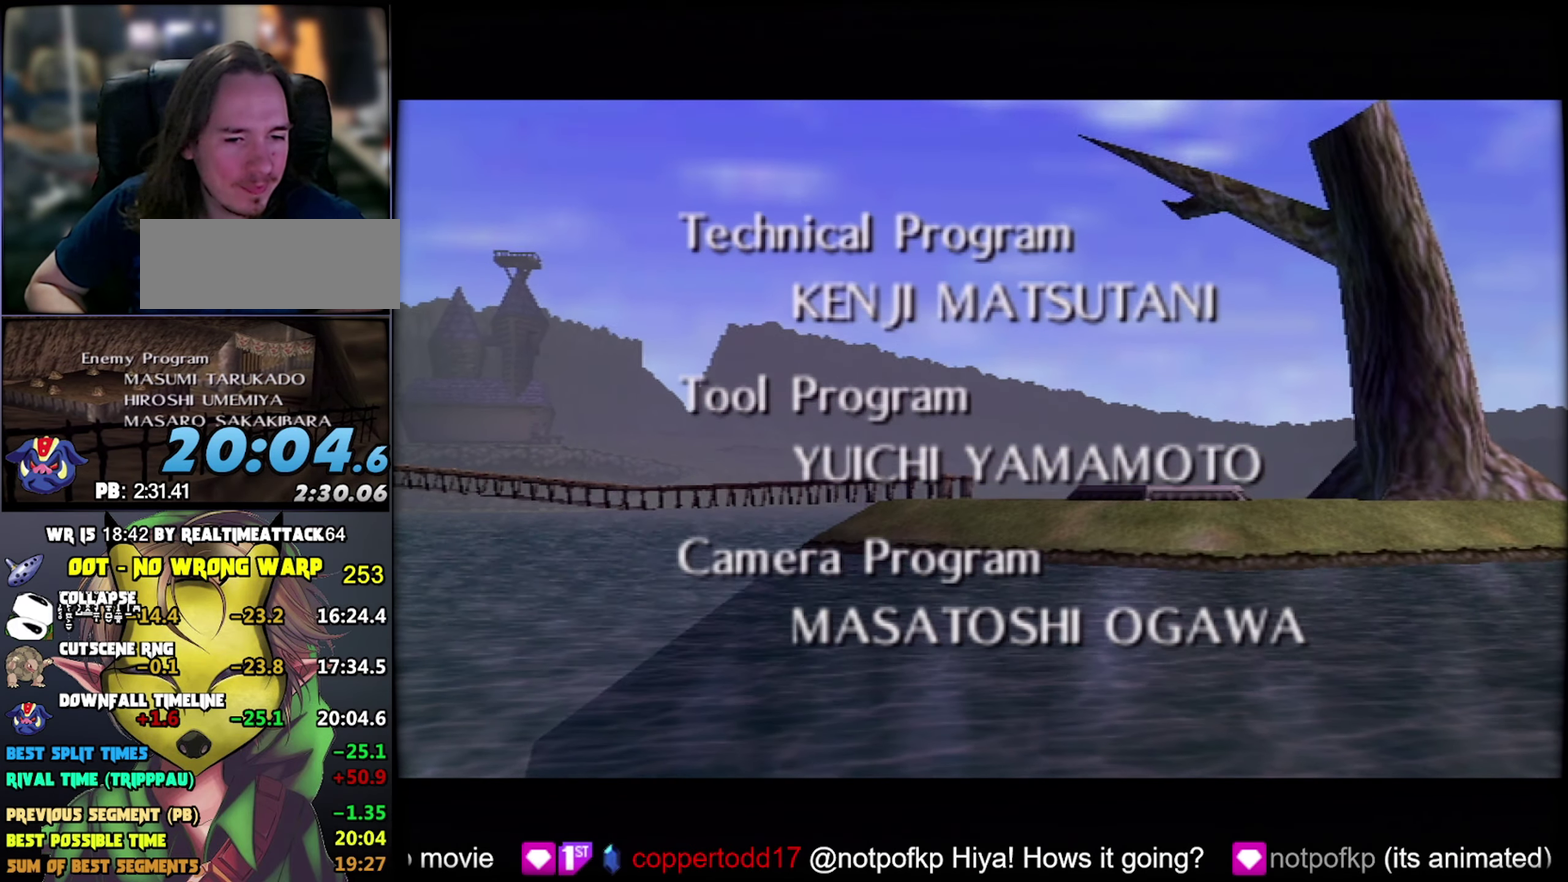
{"buttons": ["B"], "events": [[117, "B", "down"], [200, "B", "up"], [300, "B", "down"], [383, "B", "up"], [483, "B", "down"]]}